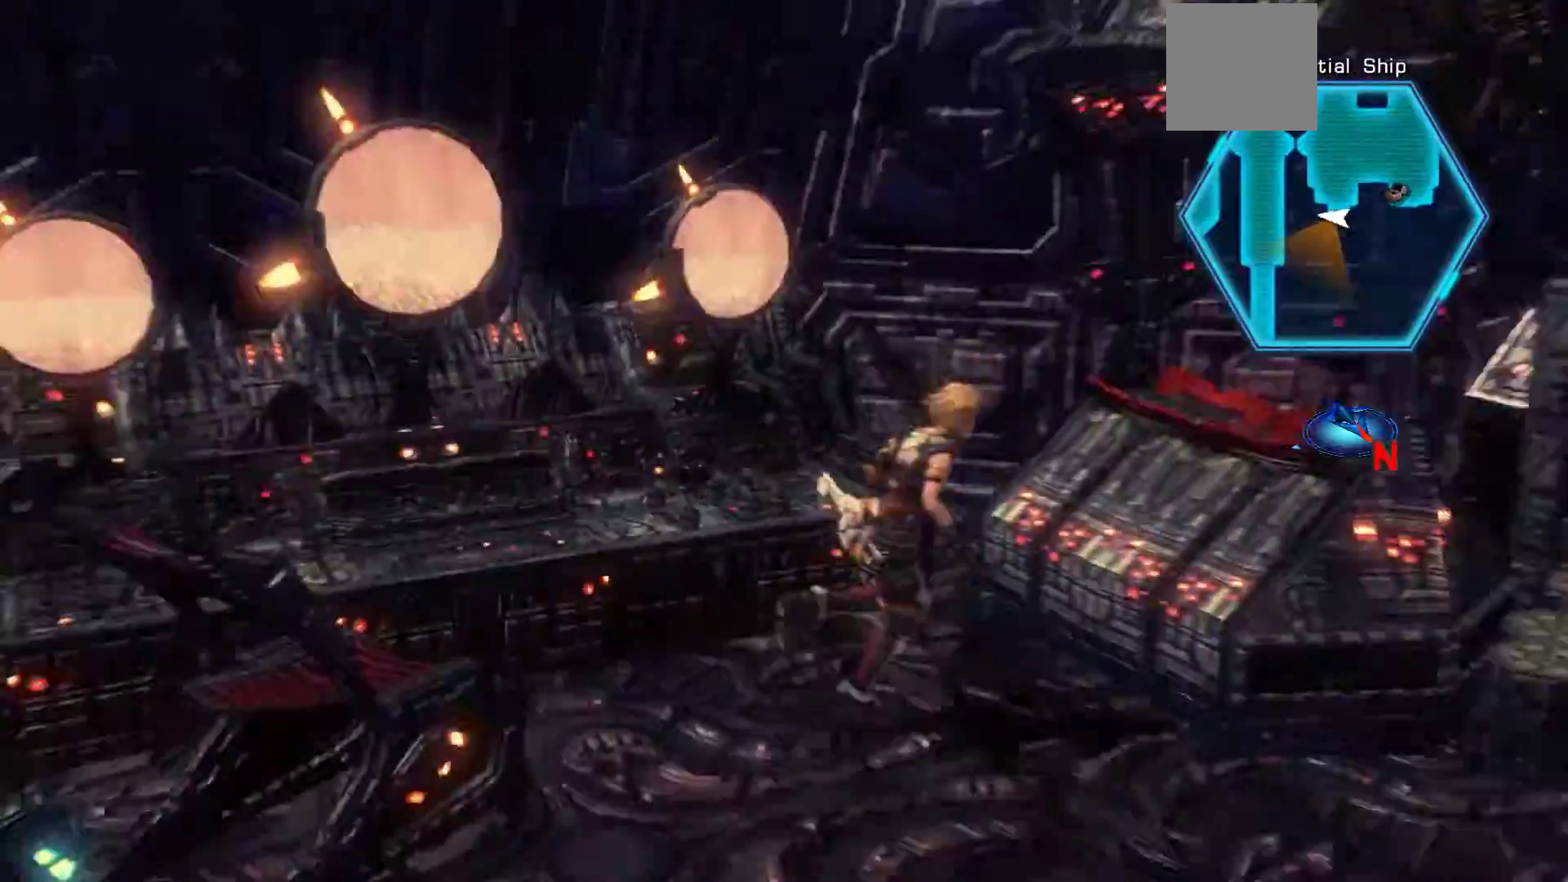
Gameplay with a controller (Xbox layout); each line is a JSON object with the inputs held at the frame after it. "events" lists button and stick changes between this image and that frame as [ms after this image, input, new state], when the widget could be followed in between.
{"buttons": [], "left_stick": "right", "right_stick": "center", "events": [[217, "R3", "down"], [400, "R3", "up"]]}
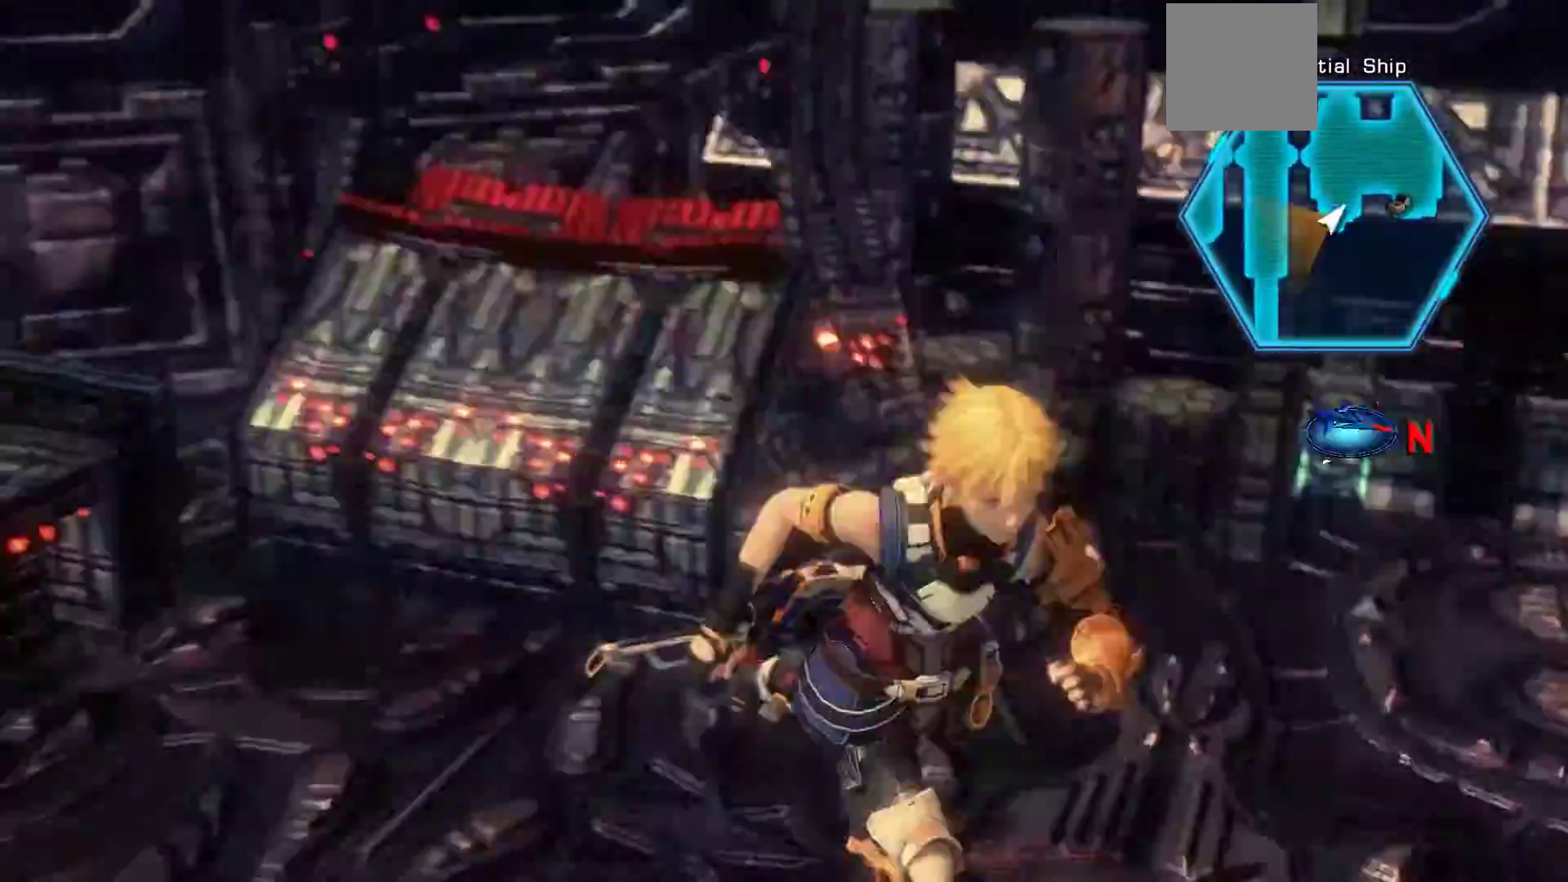
{"buttons": [], "left_stick": "up", "right_stick": "center", "events": [[150, "R3", "down"], [217, "left_stick", "up-right"], [300, "R3", "up"], [317, "left_stick", "up"]]}
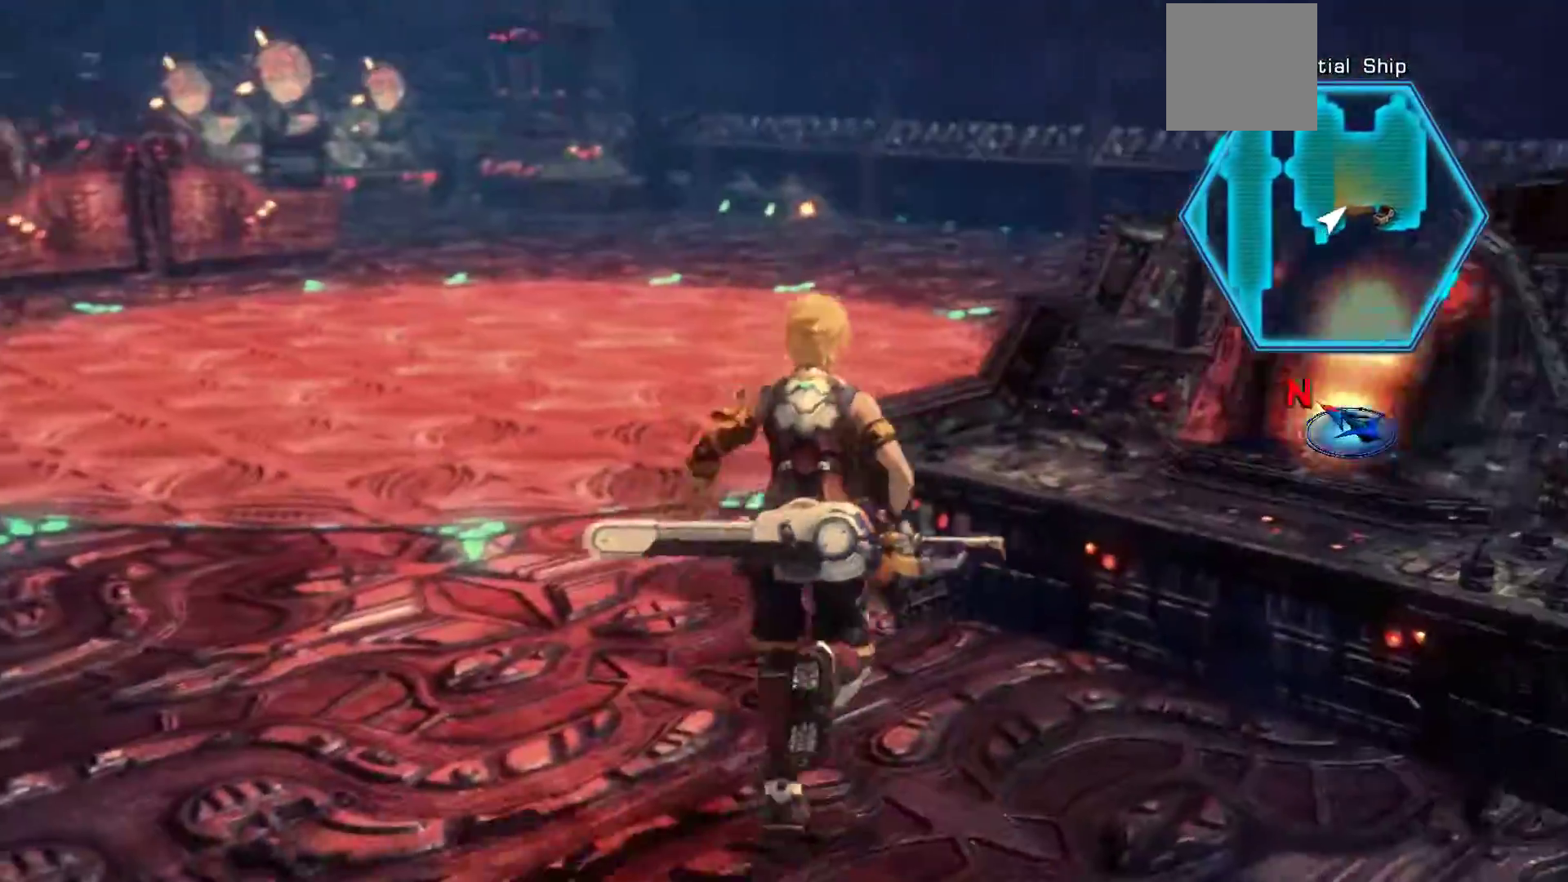
{"buttons": [], "left_stick": "up-left", "right_stick": "center", "events": [[67, "left_stick", "up-left"]]}
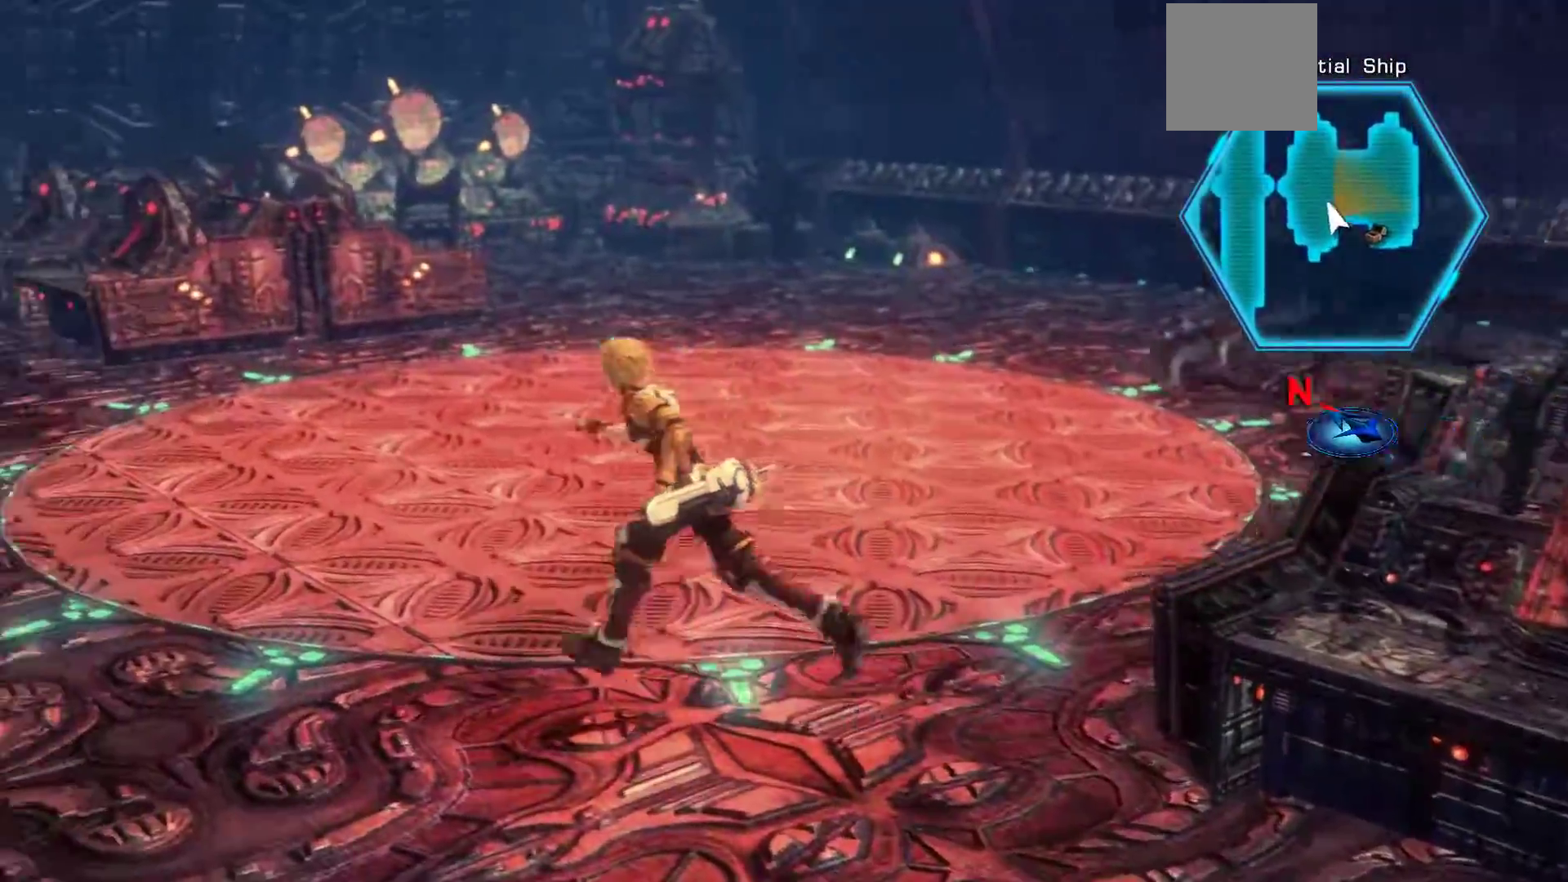
{"buttons": [], "left_stick": "up-left", "right_stick": "center", "events": []}
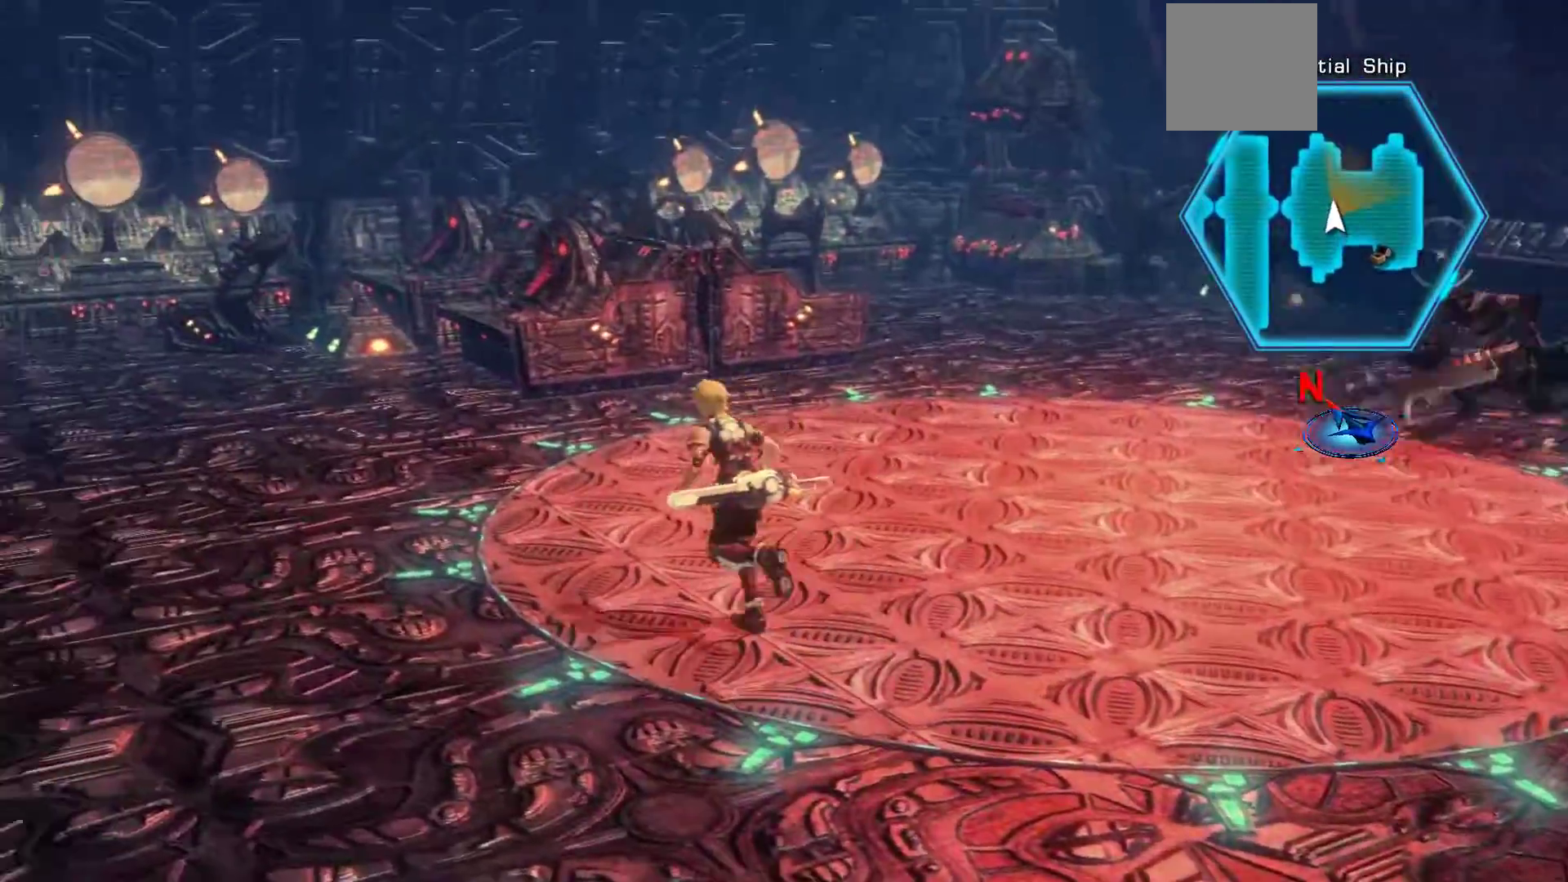
{"buttons": [], "left_stick": "up-left", "right_stick": "center", "events": []}
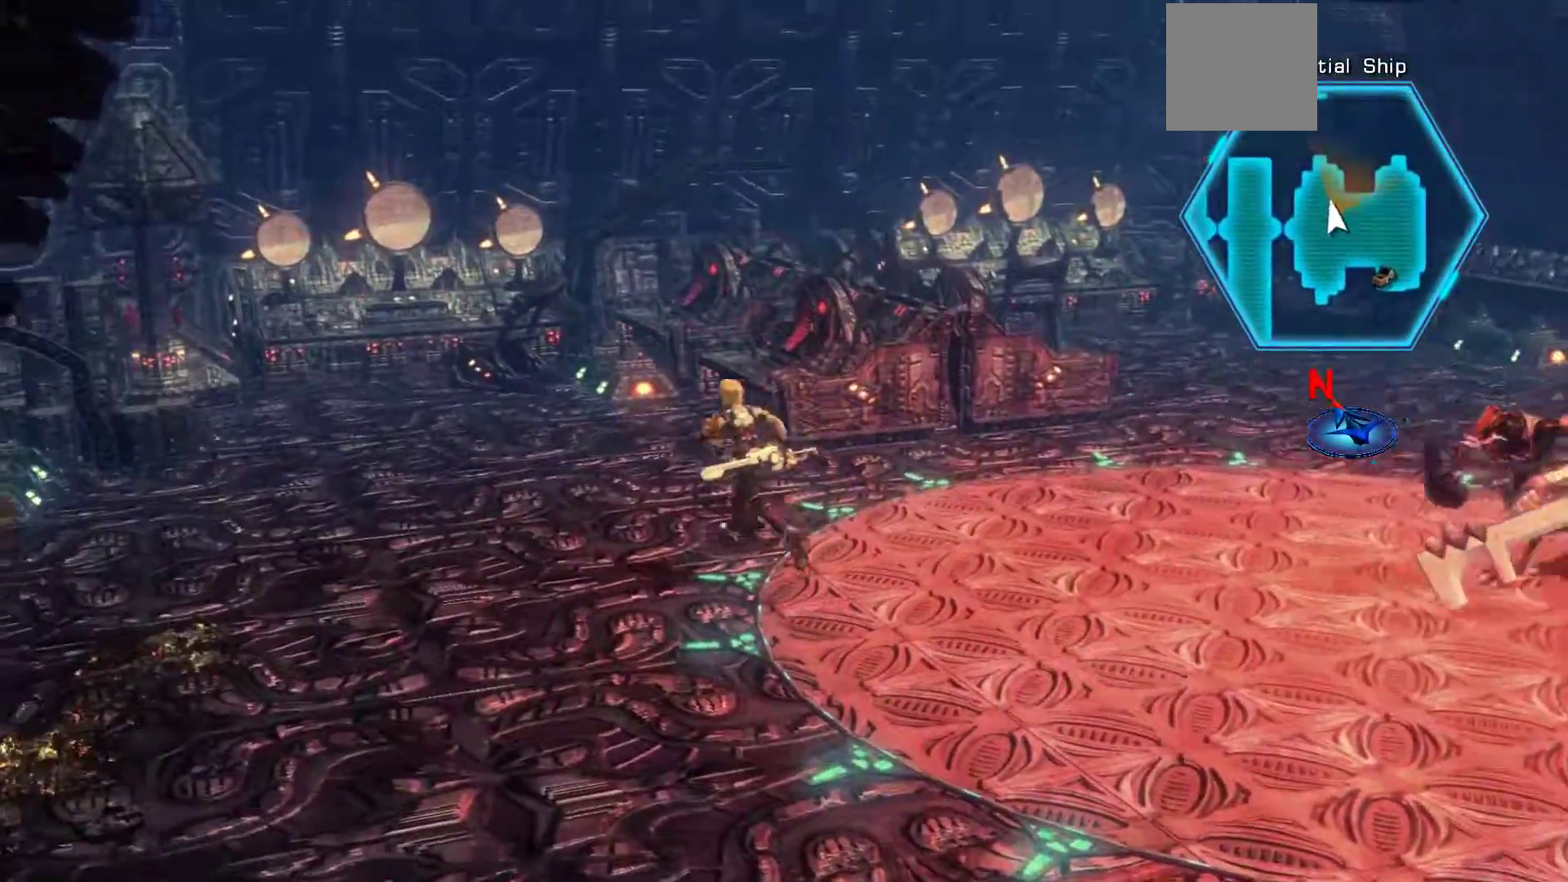
{"buttons": ["A"], "left_stick": "up", "right_stick": "center", "events": [[267, "left_stick", "up"], [500, "A", "down"]]}
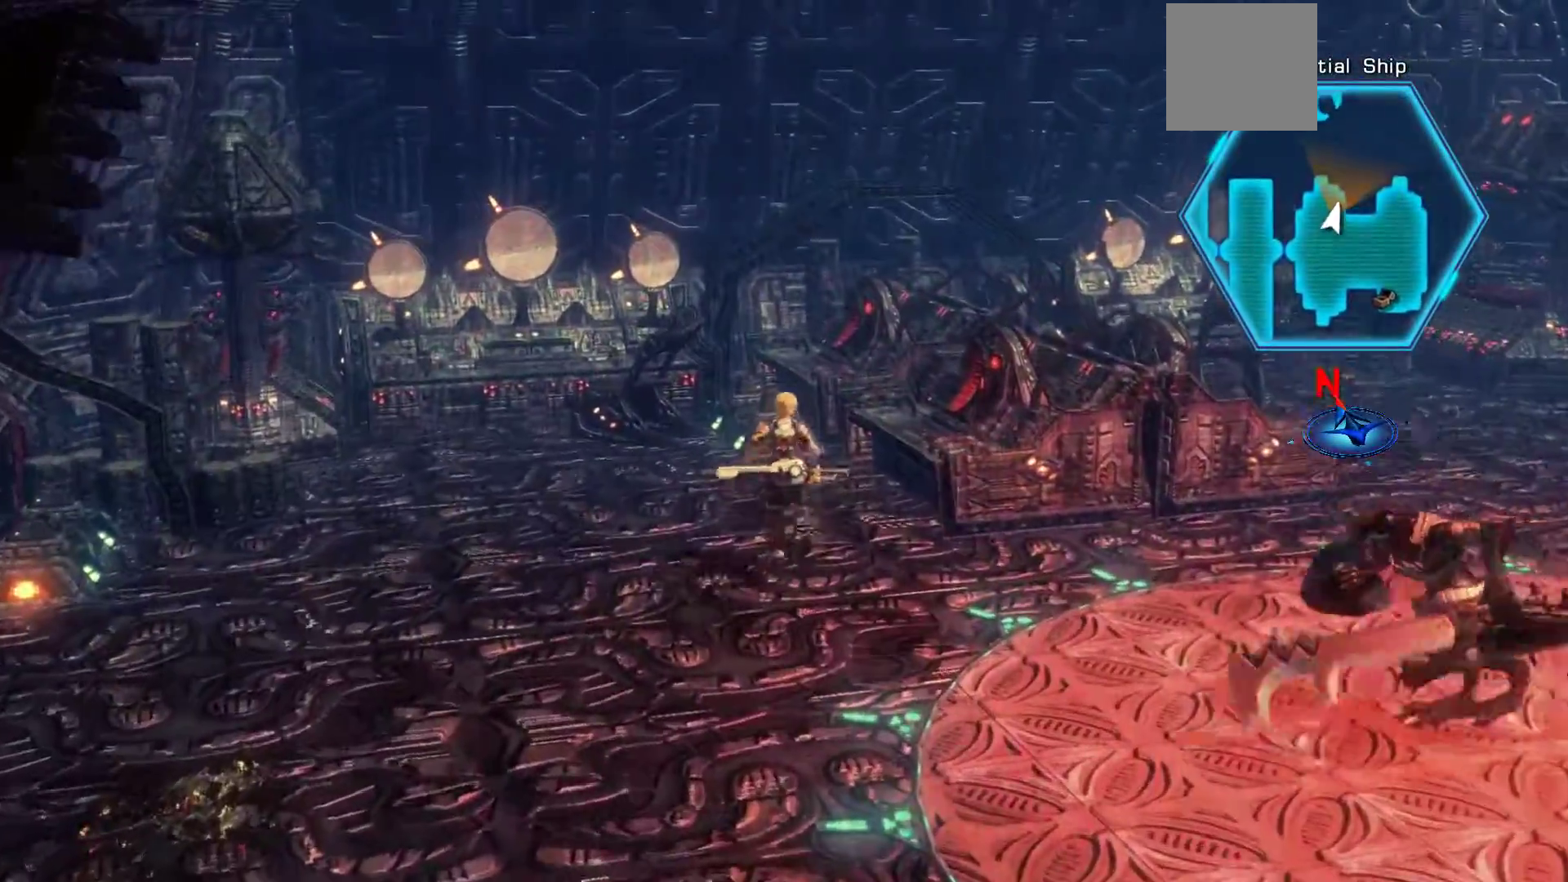
{"buttons": ["A"], "left_stick": "up", "right_stick": "center", "events": [[67, "left_stick", "up-right"], [117, "A", "up"], [200, "A", "down"], [333, "A", "up"], [400, "A", "down"], [400, "left_stick", "up"]]}
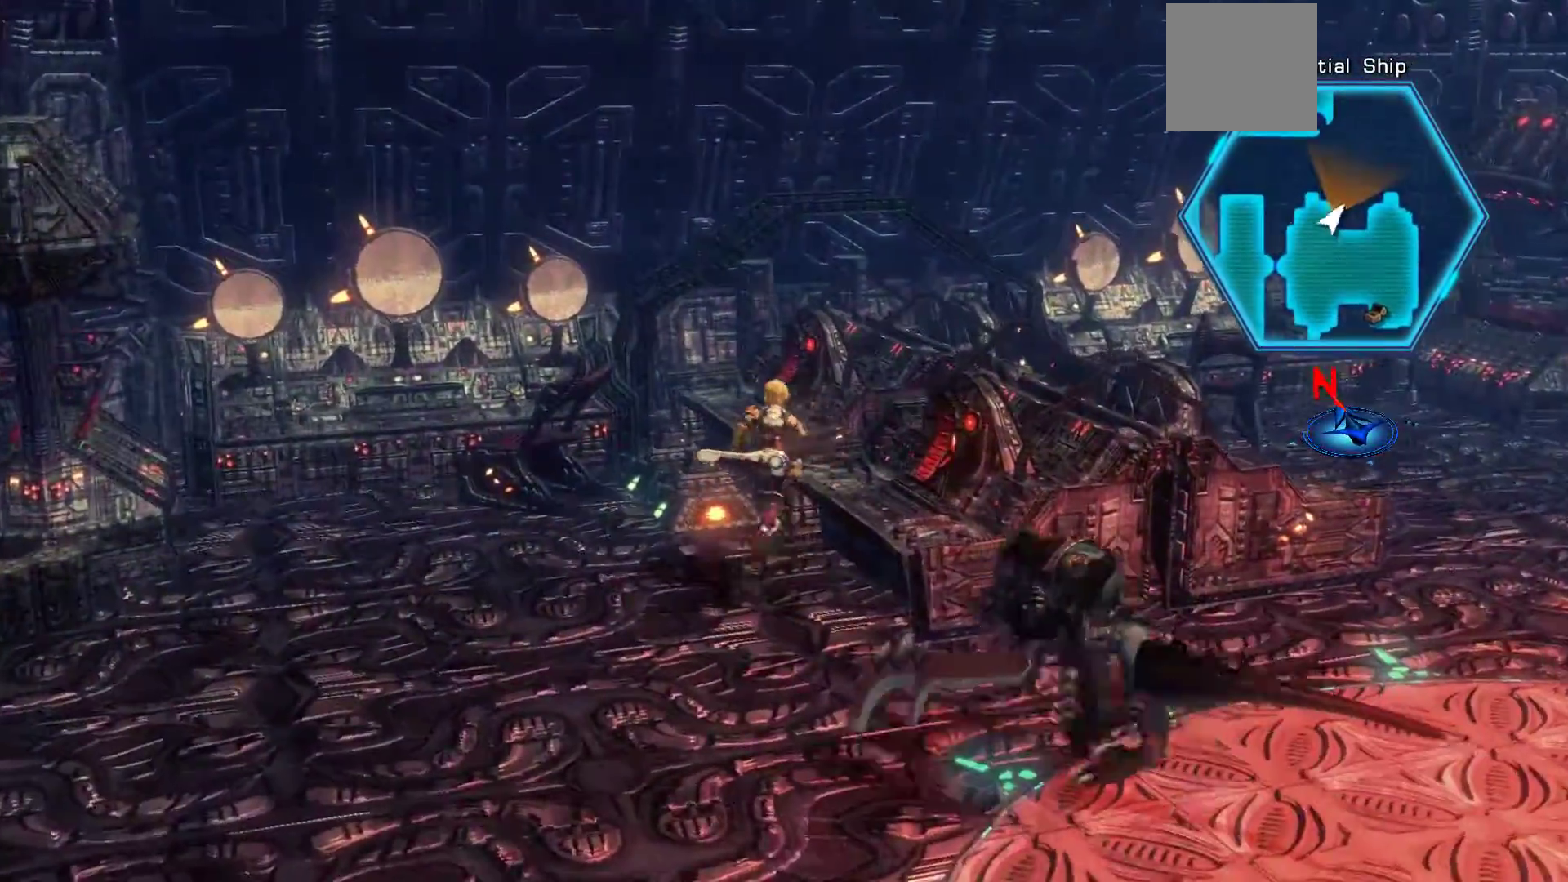
{"buttons": ["A"], "left_stick": "up-left", "right_stick": "center", "events": [[50, "A", "up"], [150, "left_stick", "left"], [350, "A", "down"], [500, "left_stick", "up-left"]]}
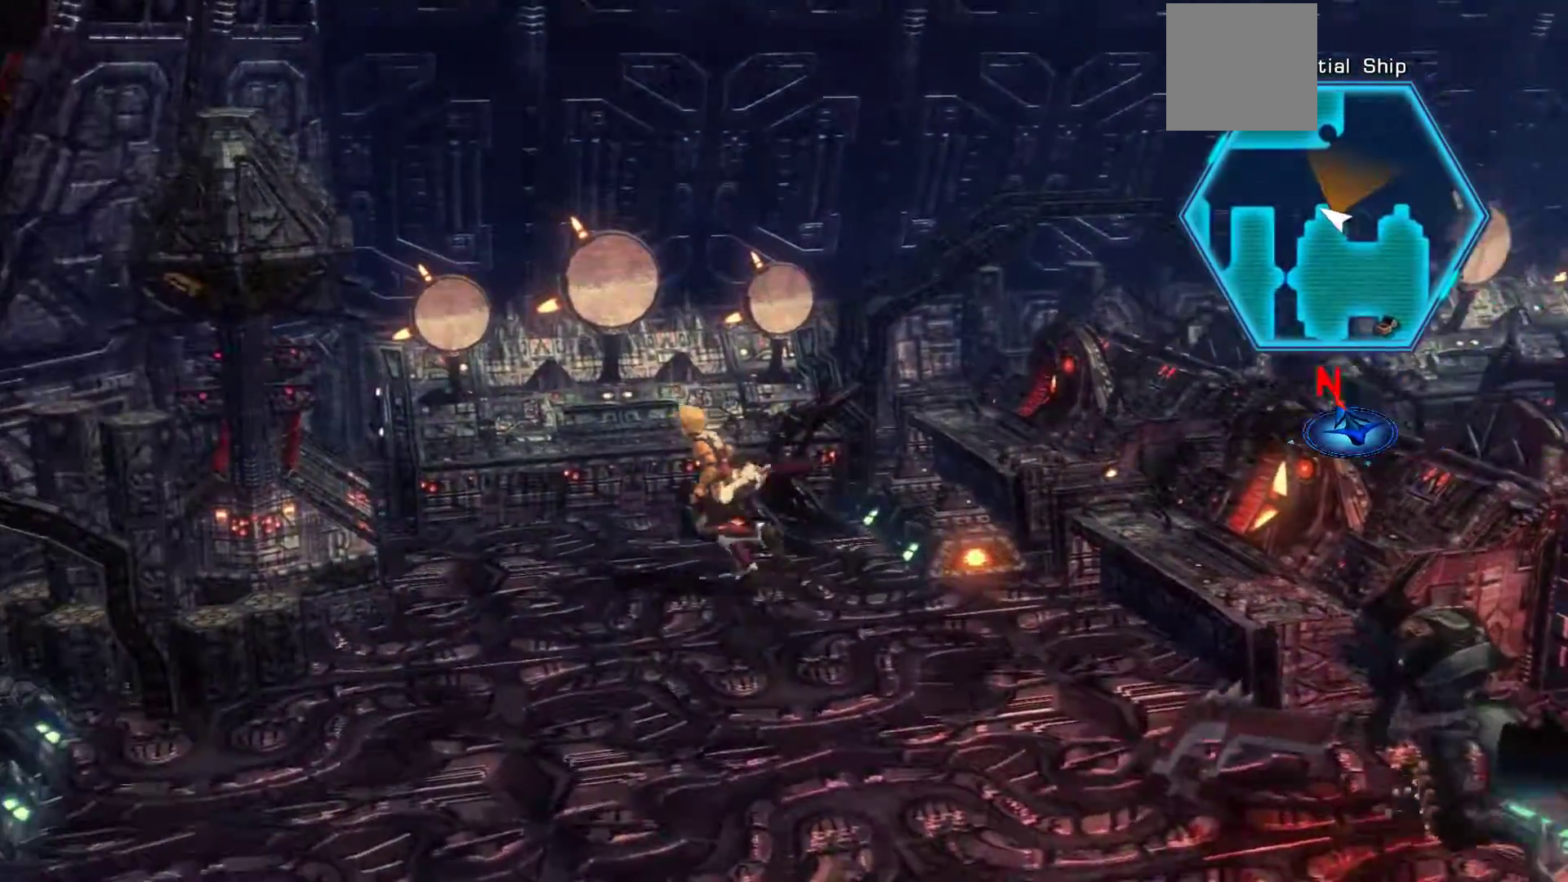
{"buttons": [], "left_stick": "left", "right_stick": "center", "events": [[17, "A", "up"], [83, "A", "down"], [233, "A", "up"], [283, "A", "down"], [383, "left_stick", "left"], [433, "A", "up"]]}
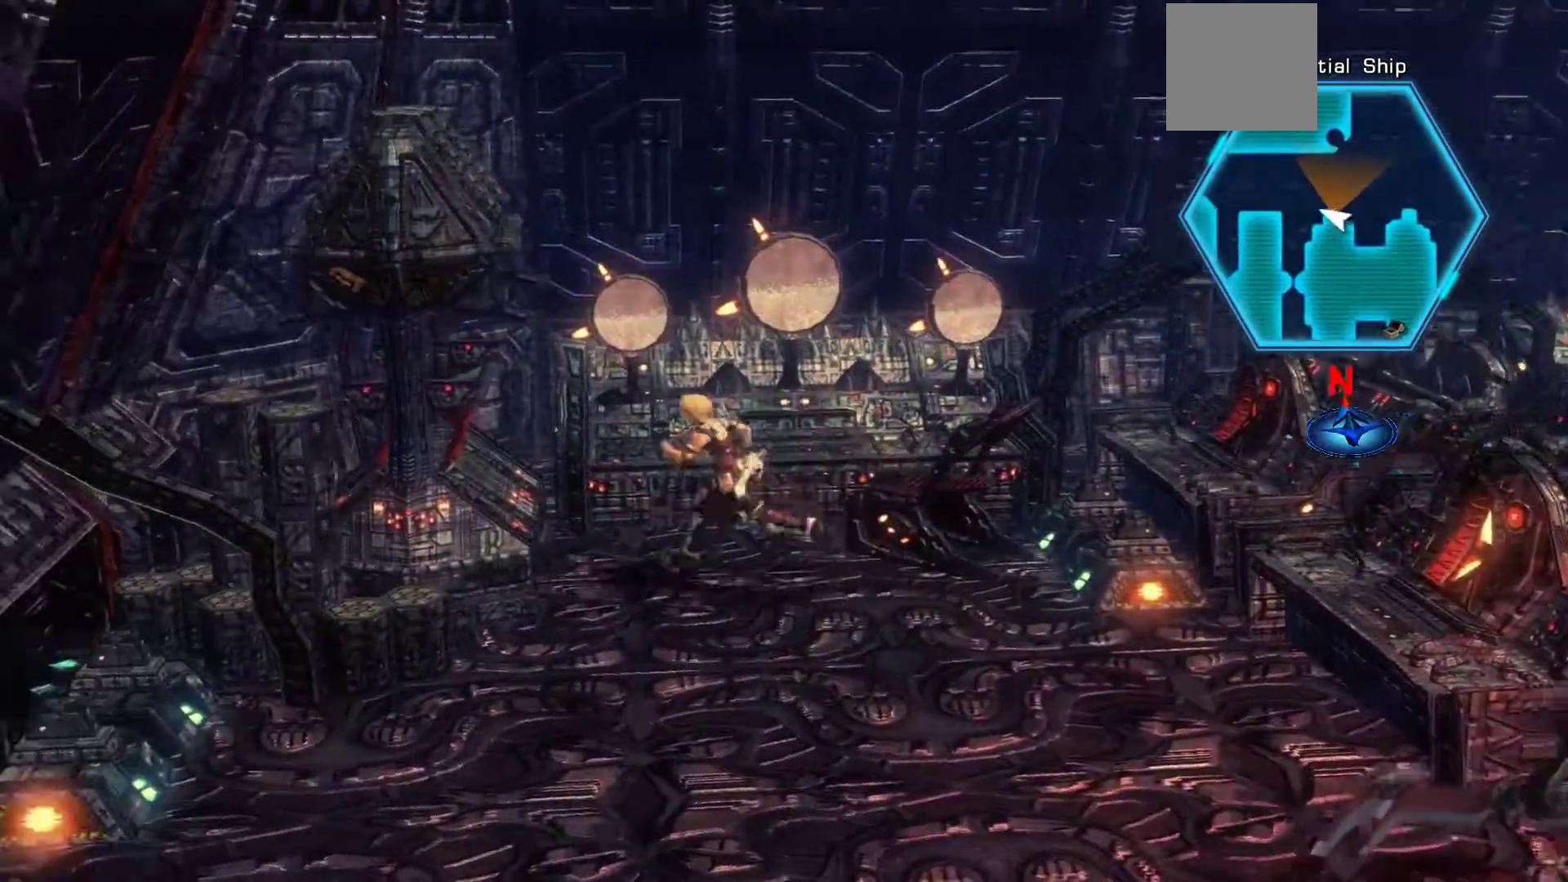
{"buttons": ["A"], "left_stick": "down-left", "right_stick": "center", "events": [[33, "A", "down"], [33, "left_stick", "down-left"], [133, "A", "up"], [233, "A", "down"], [350, "A", "up"], [467, "A", "down"]]}
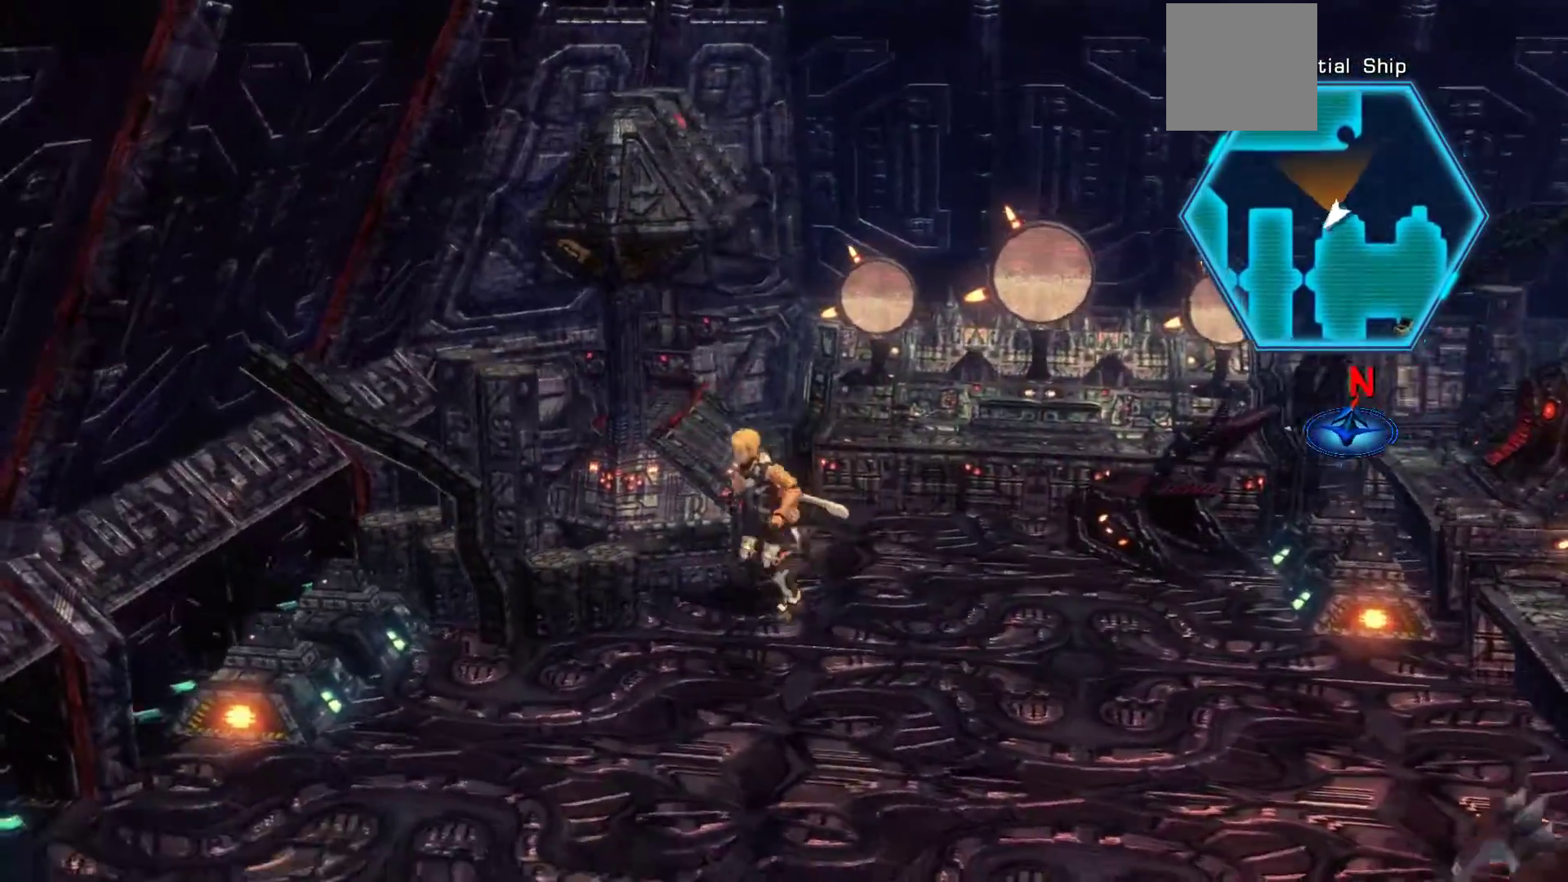
{"buttons": [], "left_stick": "left", "right_stick": "center", "events": [[50, "A", "up"], [150, "A", "down"], [300, "A", "up"], [417, "A", "down"], [433, "A", "up"], [450, "A", "down"], [450, "left_stick", "left"], [467, "A", "up"]]}
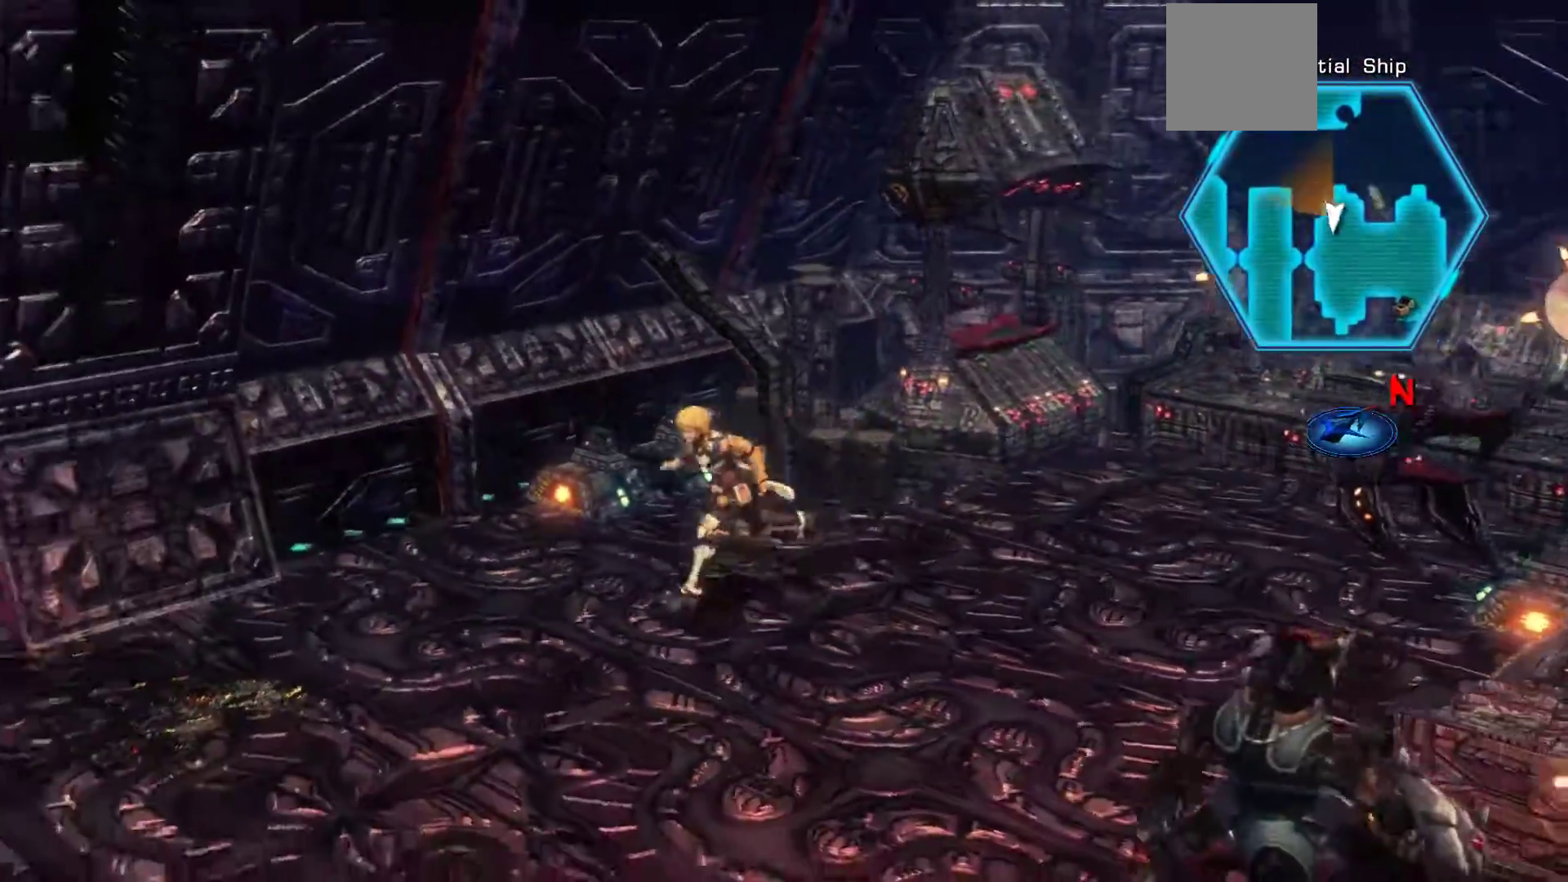
{"buttons": [], "left_stick": "left", "right_stick": "center", "events": [[17, "A", "down"], [50, "A", "up"], [83, "A", "down"], [100, "left_stick", "up-left"], [233, "A", "up"], [333, "A", "down"], [417, "A", "up"], [450, "A", "down"], [467, "A", "up"], [500, "left_stick", "left"]]}
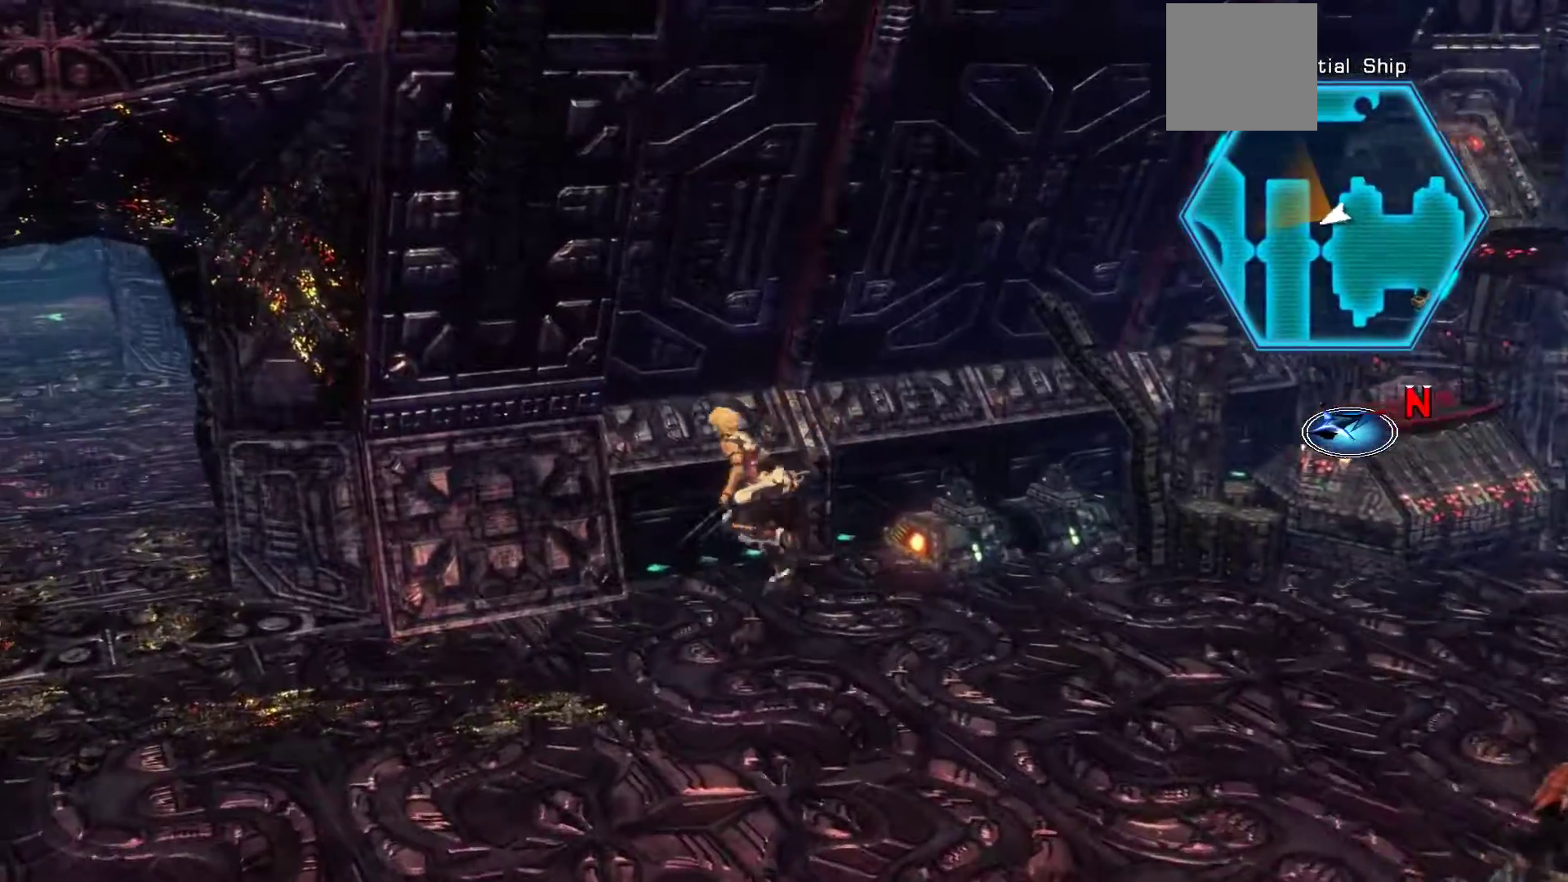
{"buttons": [], "left_stick": "down", "right_stick": "center", "events": [[67, "A", "down"], [117, "A", "up"], [133, "A", "down"], [133, "left_stick", "down-left"], [167, "A", "up"], [400, "left_stick", "down"]]}
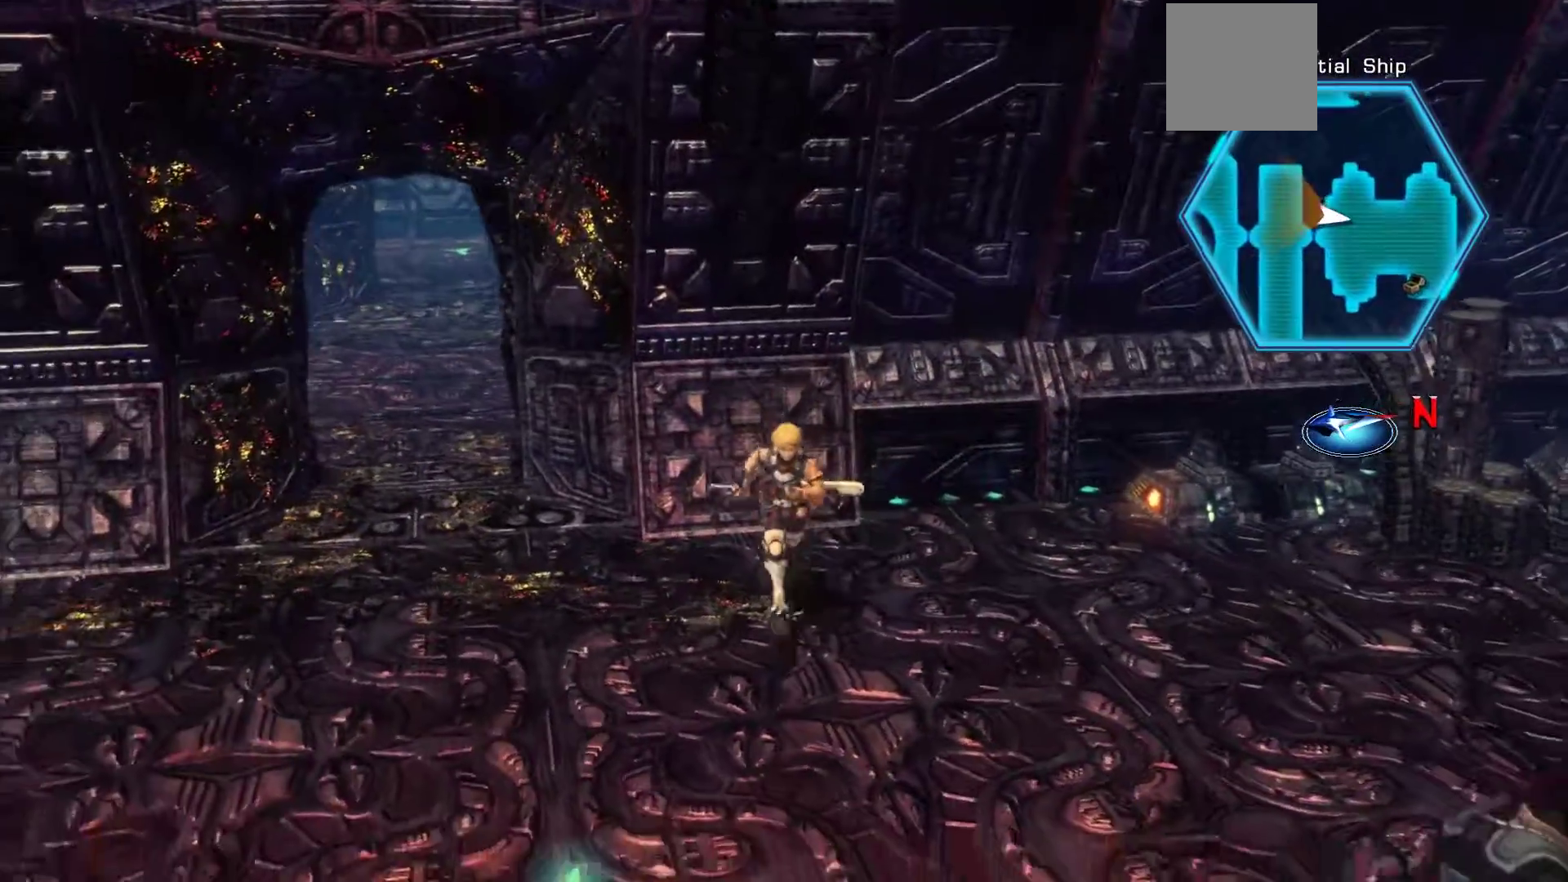
{"buttons": [], "left_stick": "down", "right_stick": "center", "events": [[133, "X", "down"], [467, "X", "up"]]}
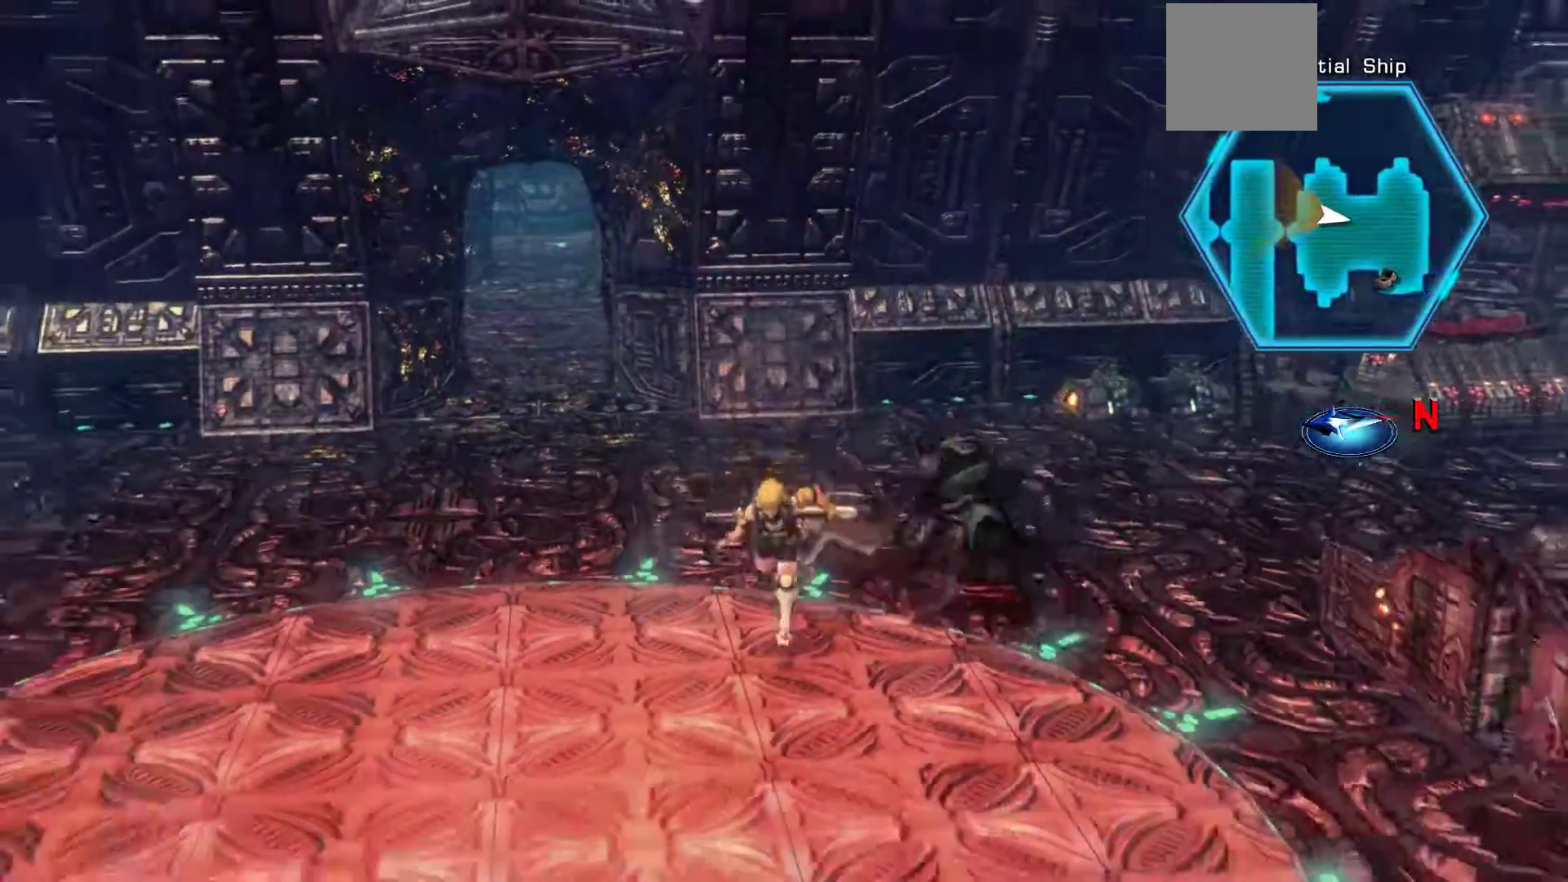
{"buttons": [], "left_stick": "down", "right_stick": "center", "events": []}
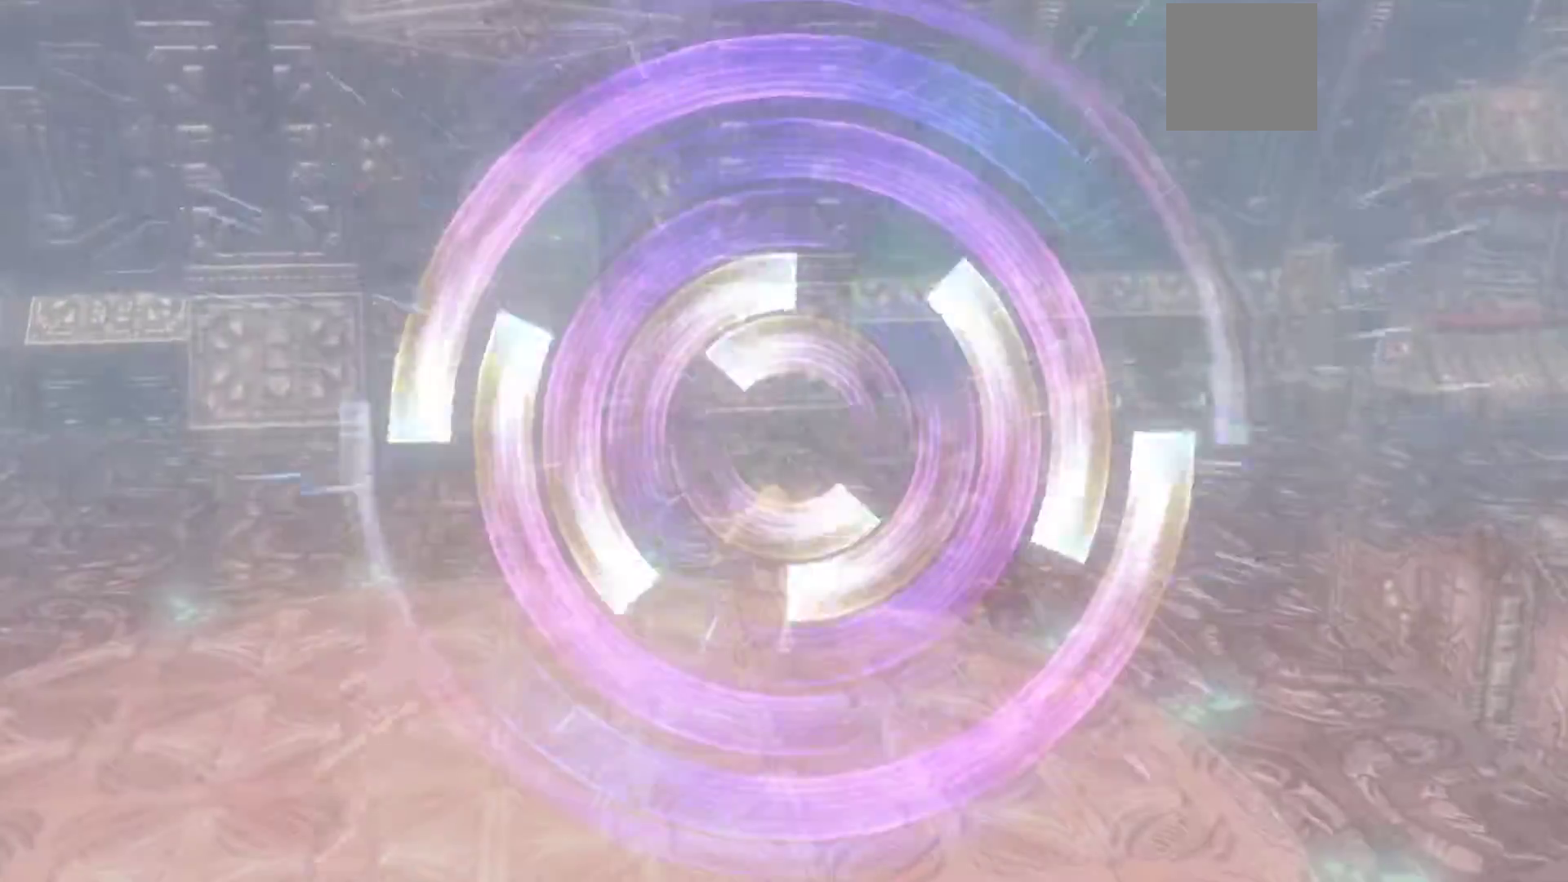
{"buttons": [], "left_stick": "center", "right_stick": "center", "events": [[233, "left_stick", "down-right"], [350, "left_stick", "center"]]}
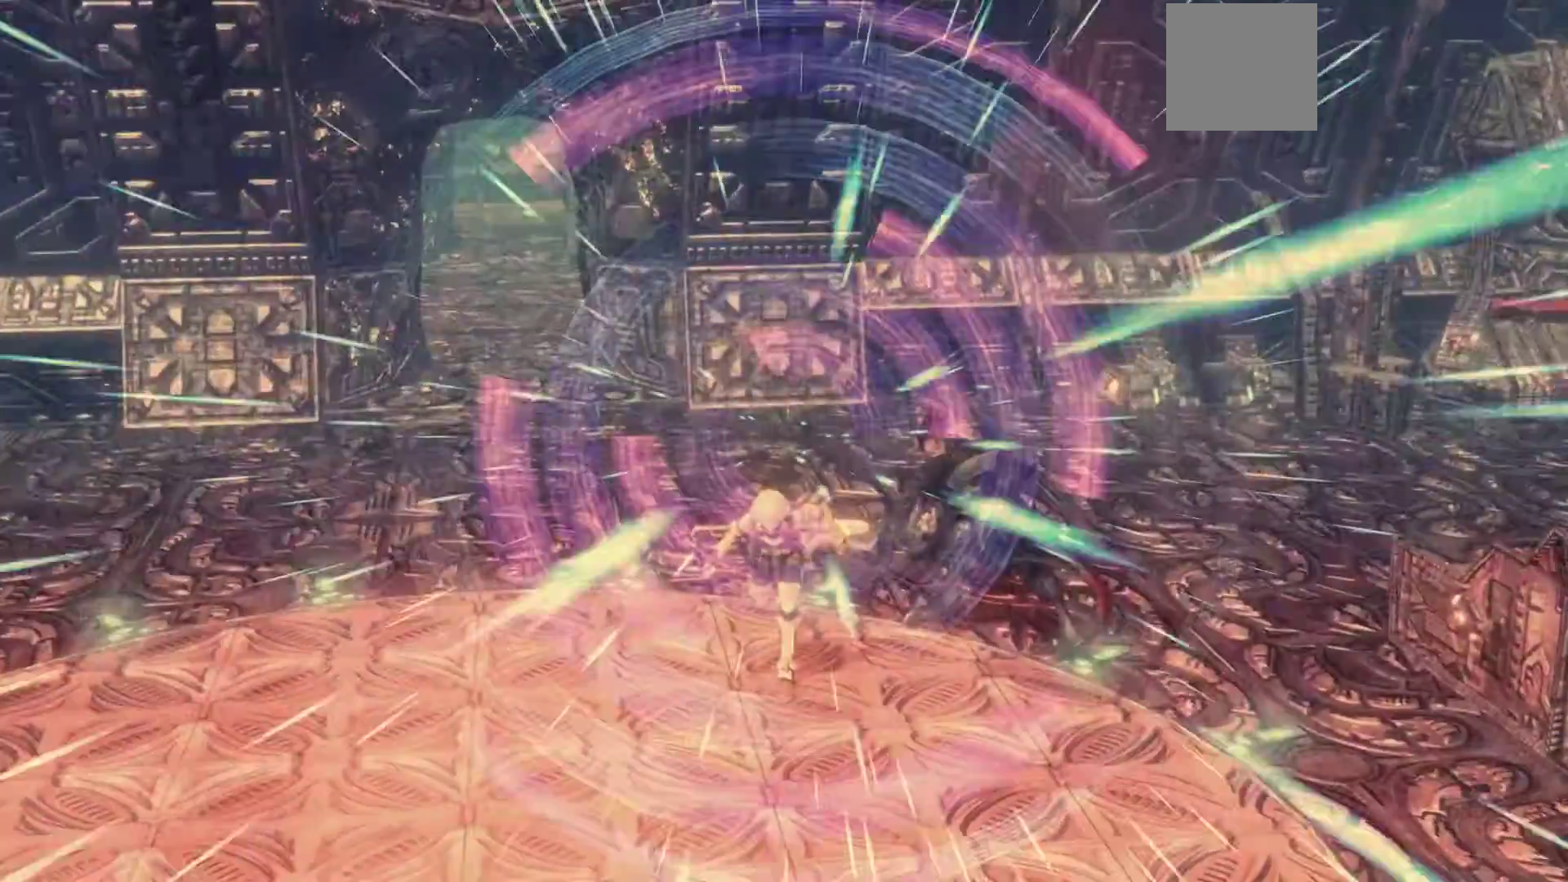
{"buttons": [], "left_stick": "center", "right_stick": "center", "events": []}
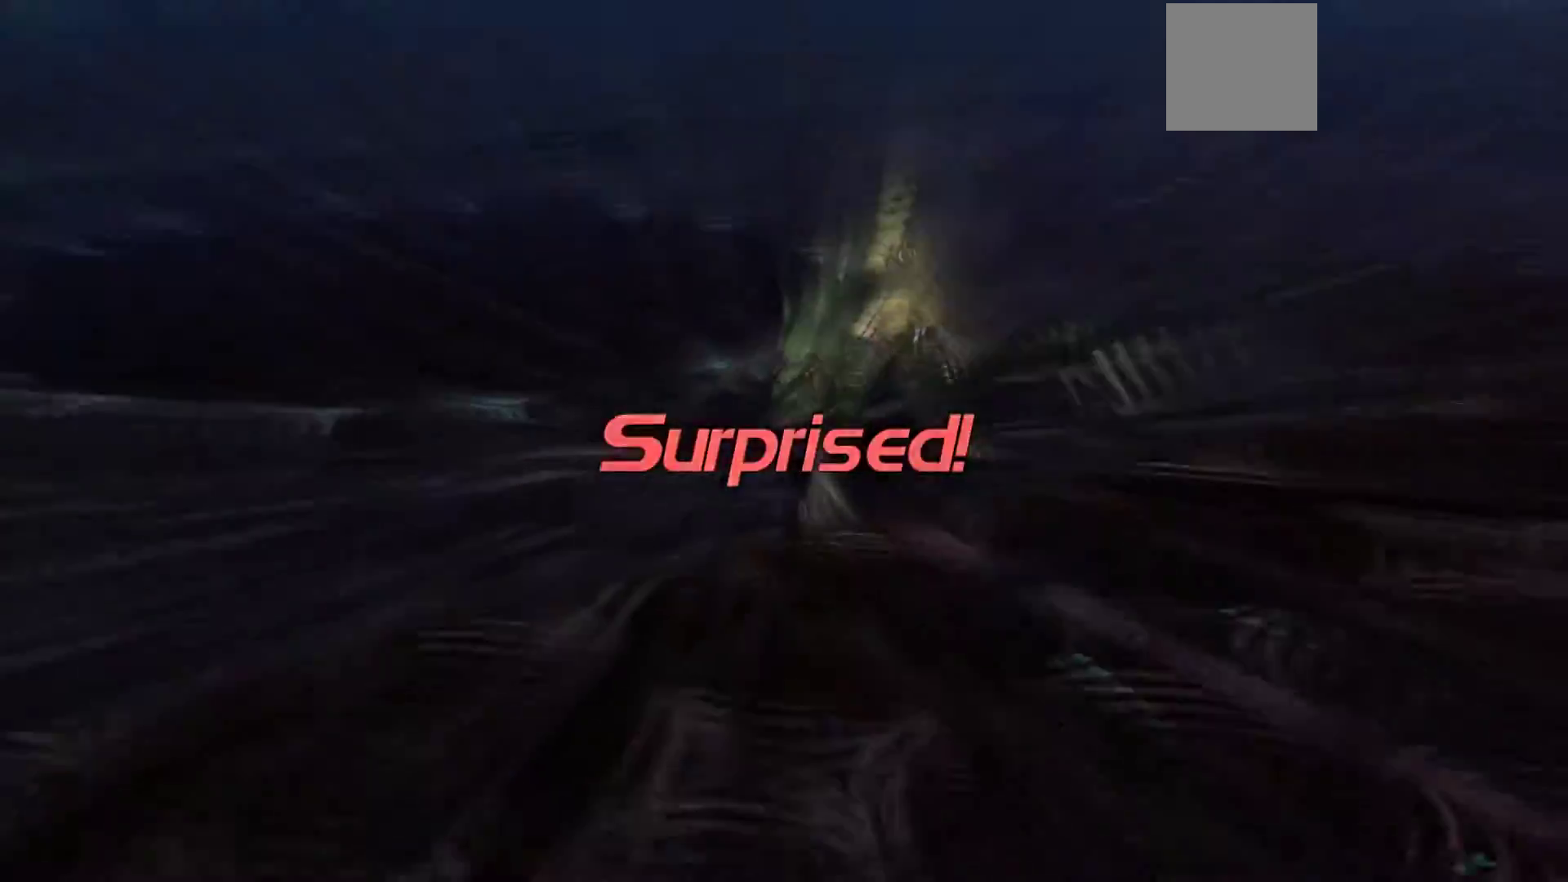
{"buttons": [], "left_stick": "center", "right_stick": "center", "events": []}
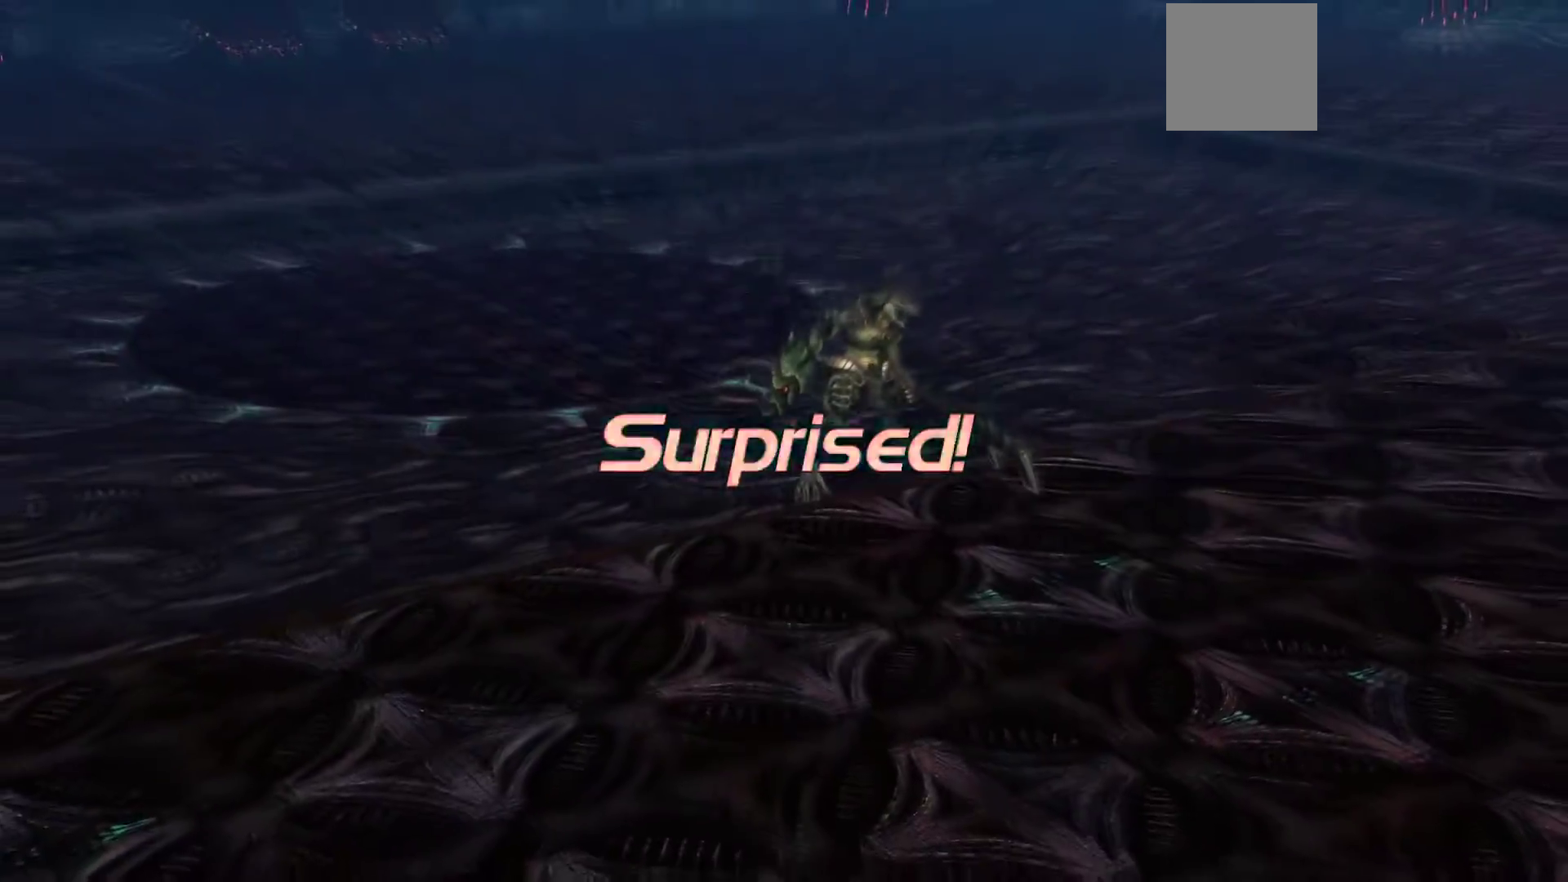
{"buttons": [], "left_stick": "center", "right_stick": "center", "events": []}
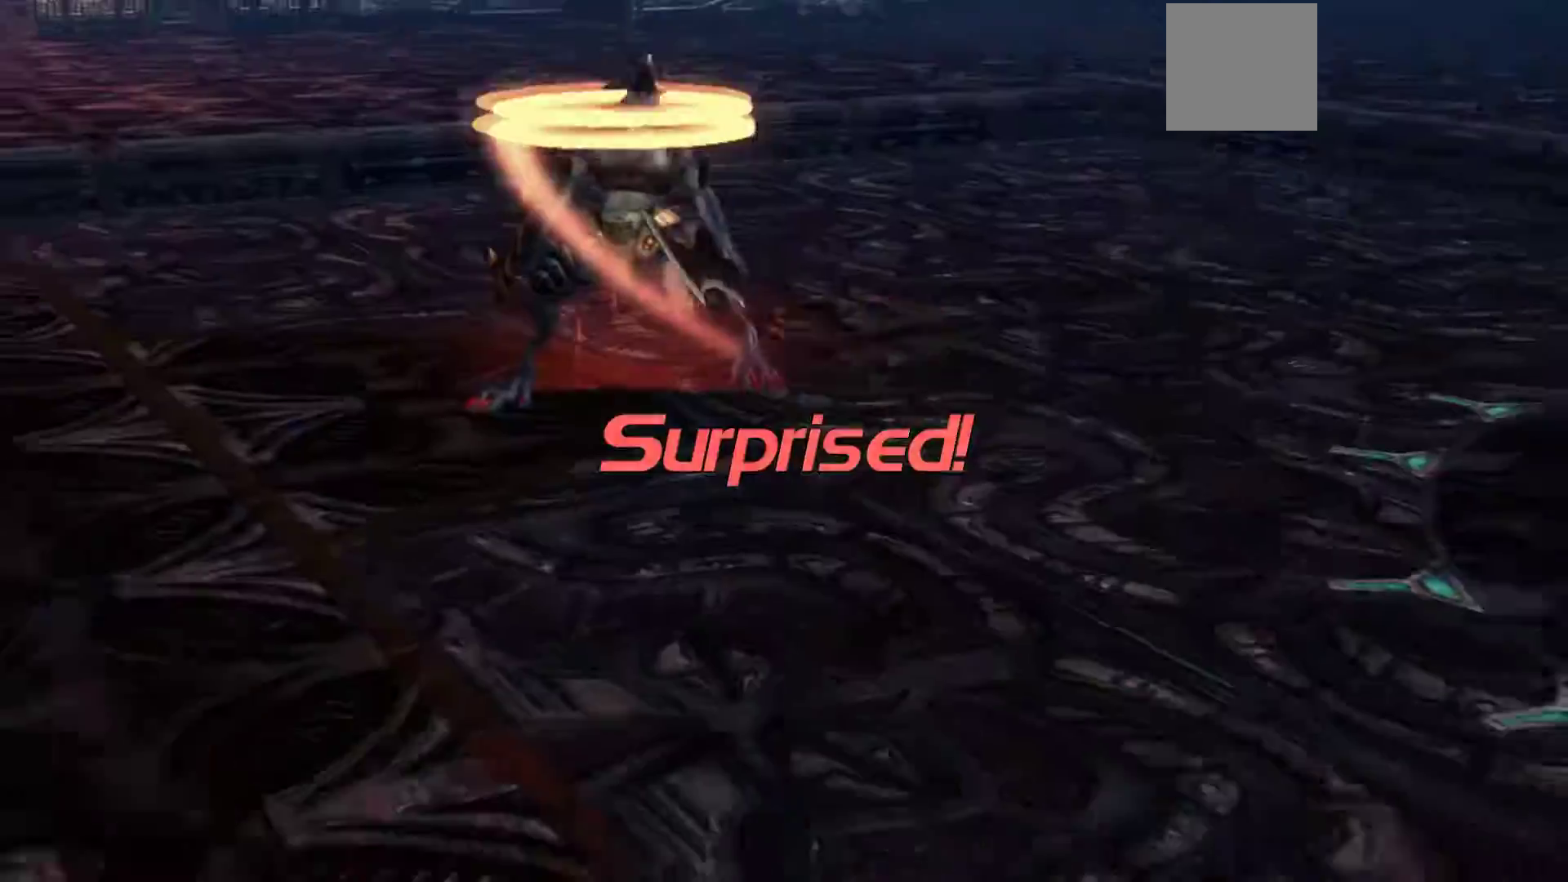
{"buttons": [], "left_stick": "center", "right_stick": "center", "events": []}
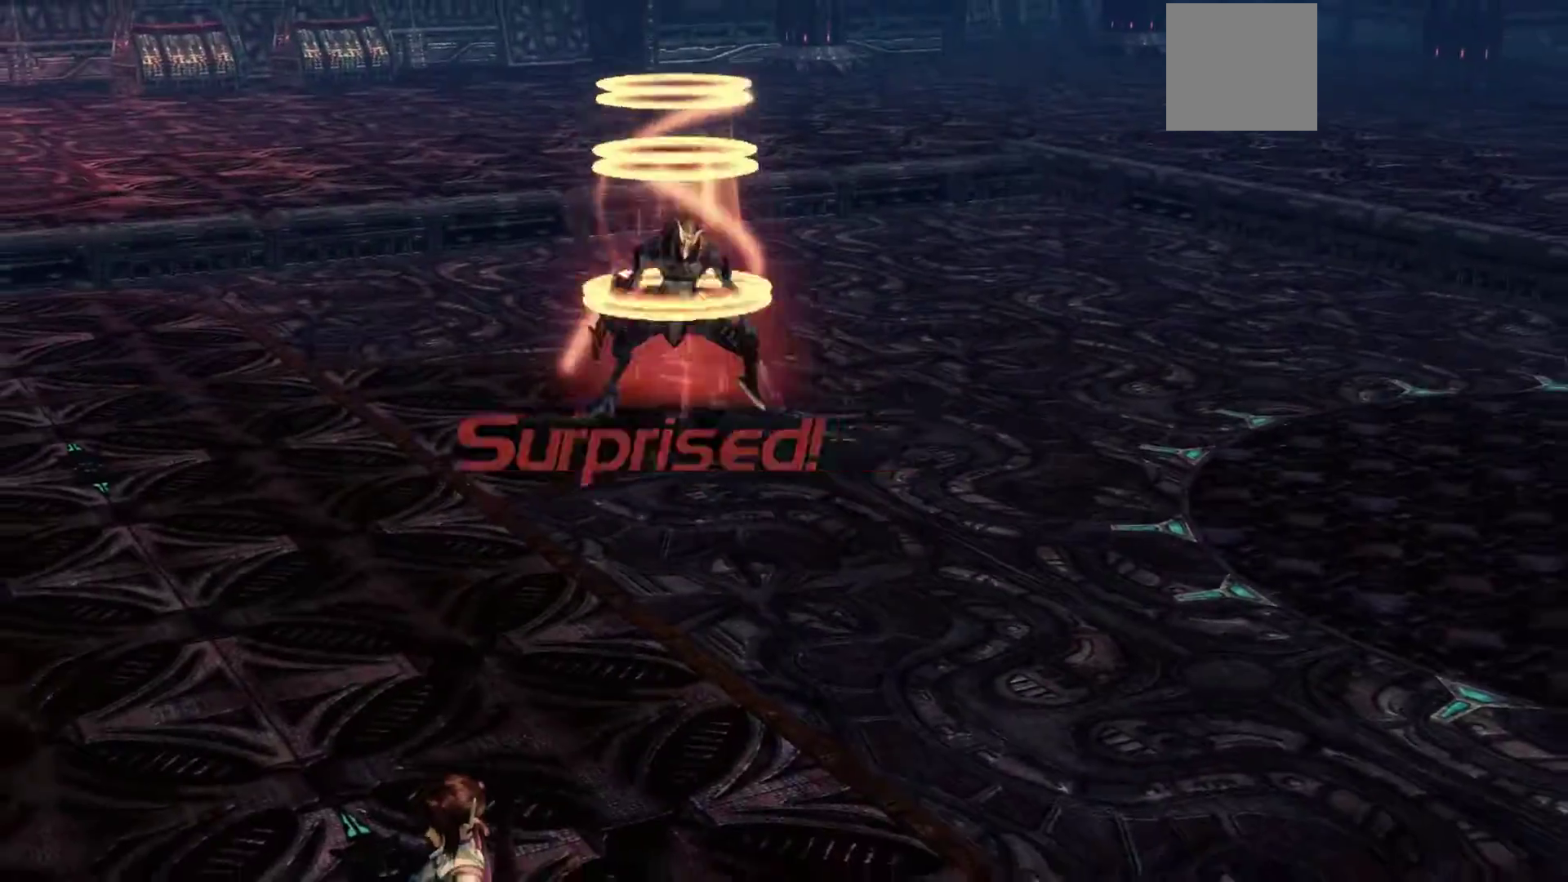
{"buttons": [], "left_stick": "center", "right_stick": "center", "events": []}
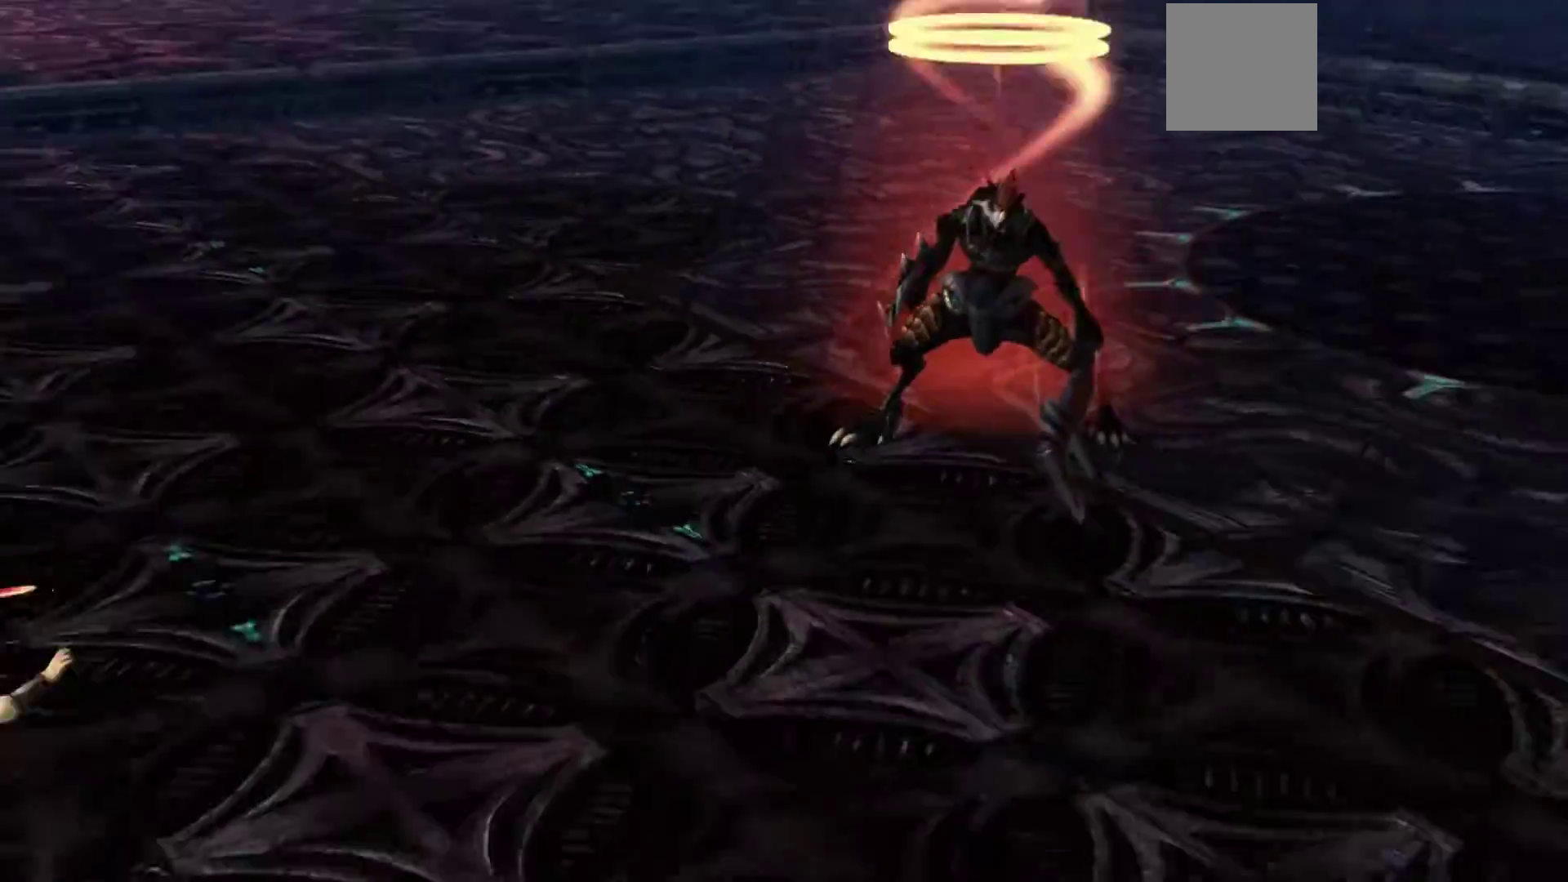
{"buttons": ["B"], "left_stick": "center", "right_stick": "center", "events": [[67, "B", "down"]]}
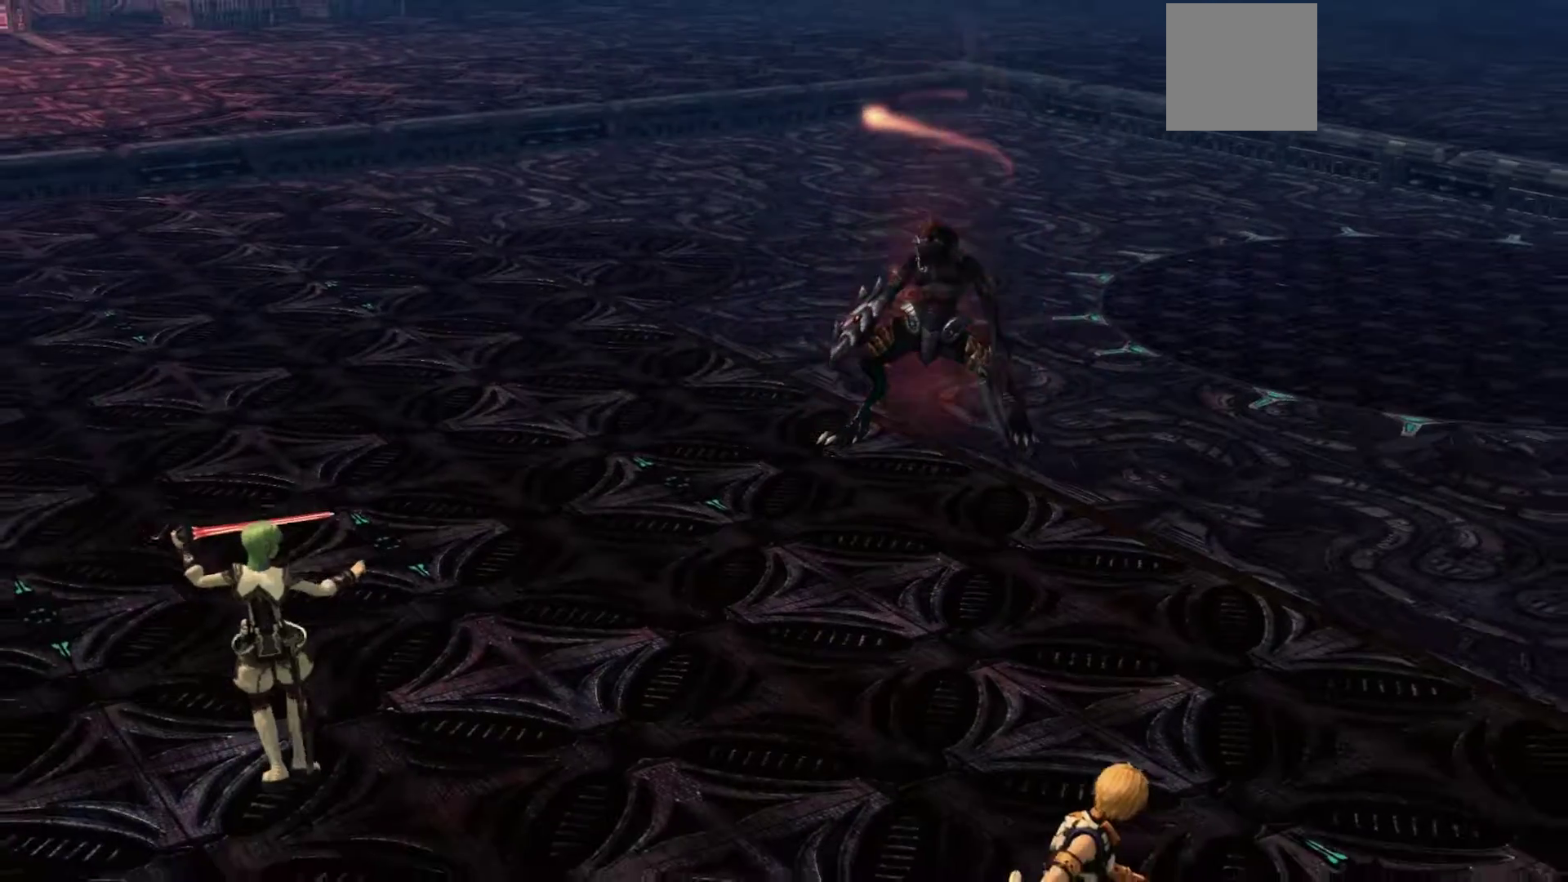
{"buttons": ["B"], "left_stick": "center", "right_stick": "center", "events": []}
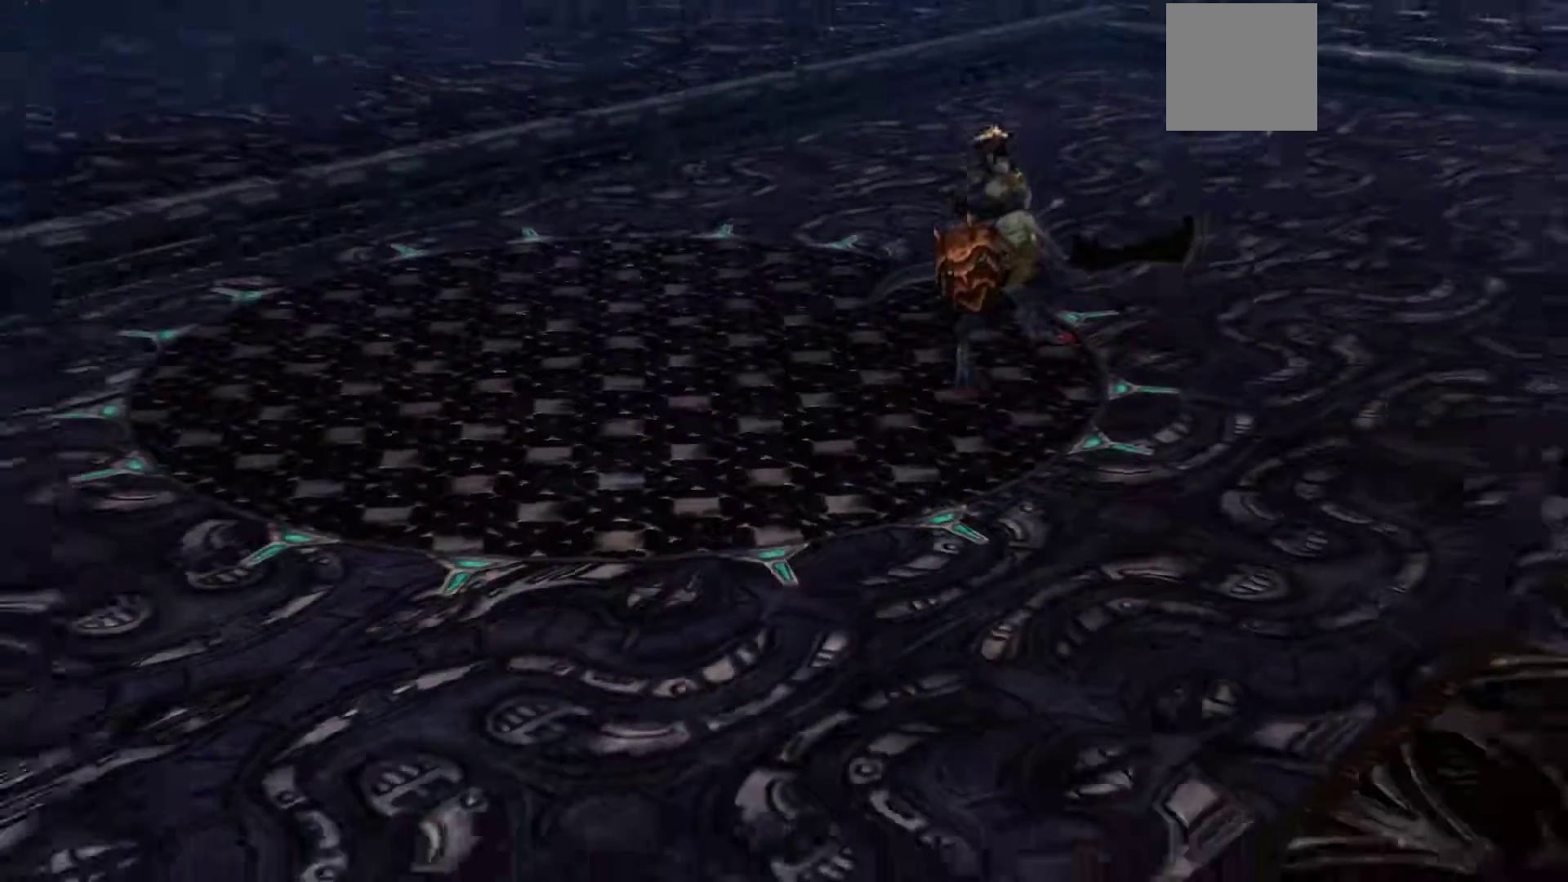
{"buttons": ["B"], "left_stick": "center", "right_stick": "center", "events": []}
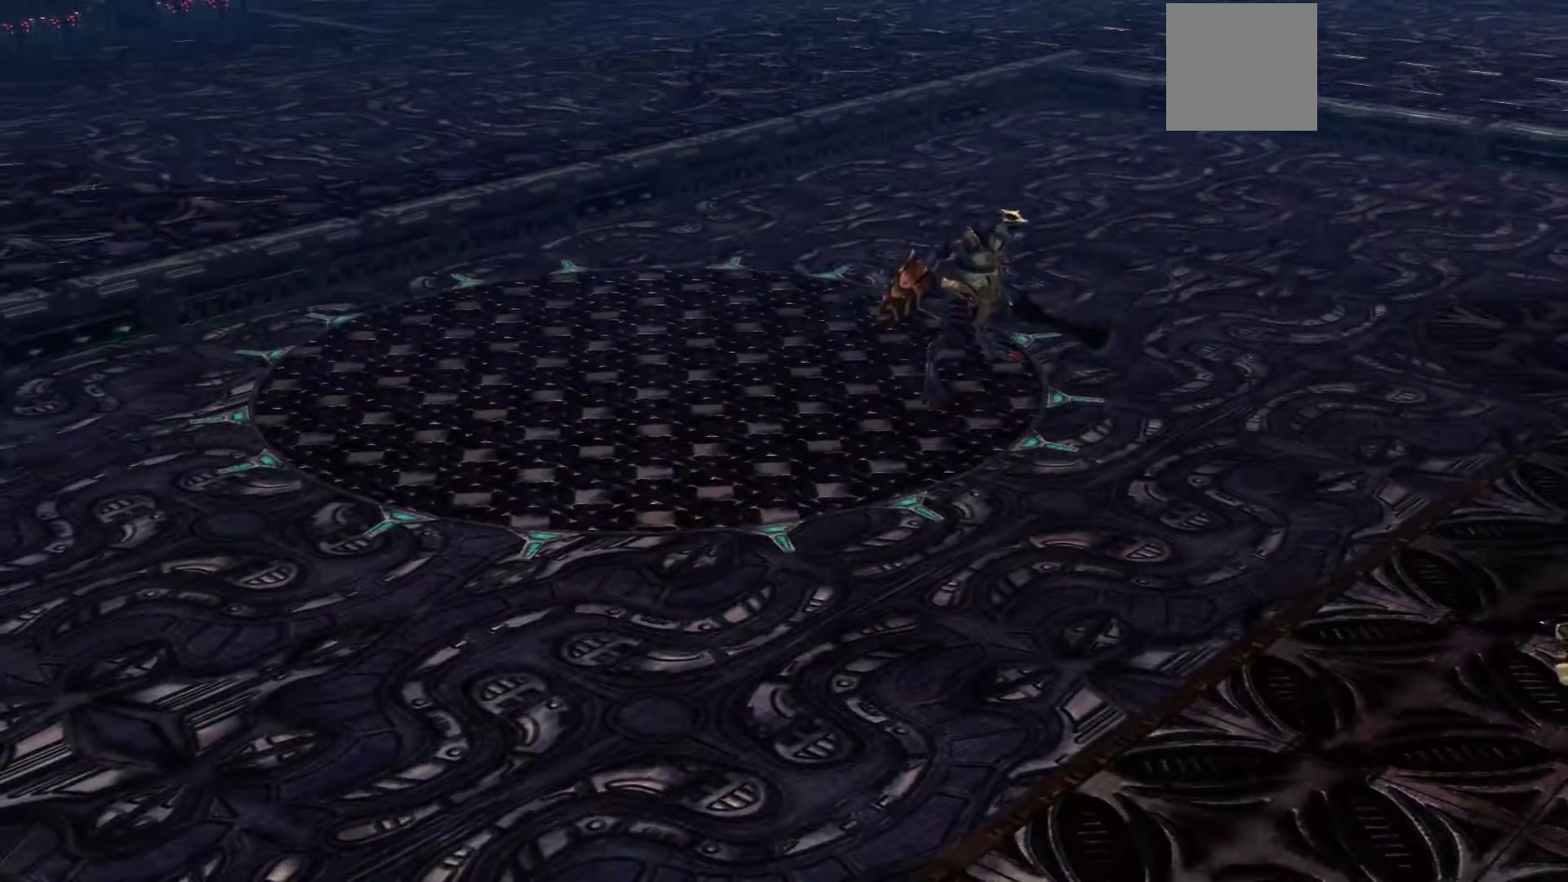
{"buttons": ["B"], "left_stick": "center", "right_stick": "center", "events": []}
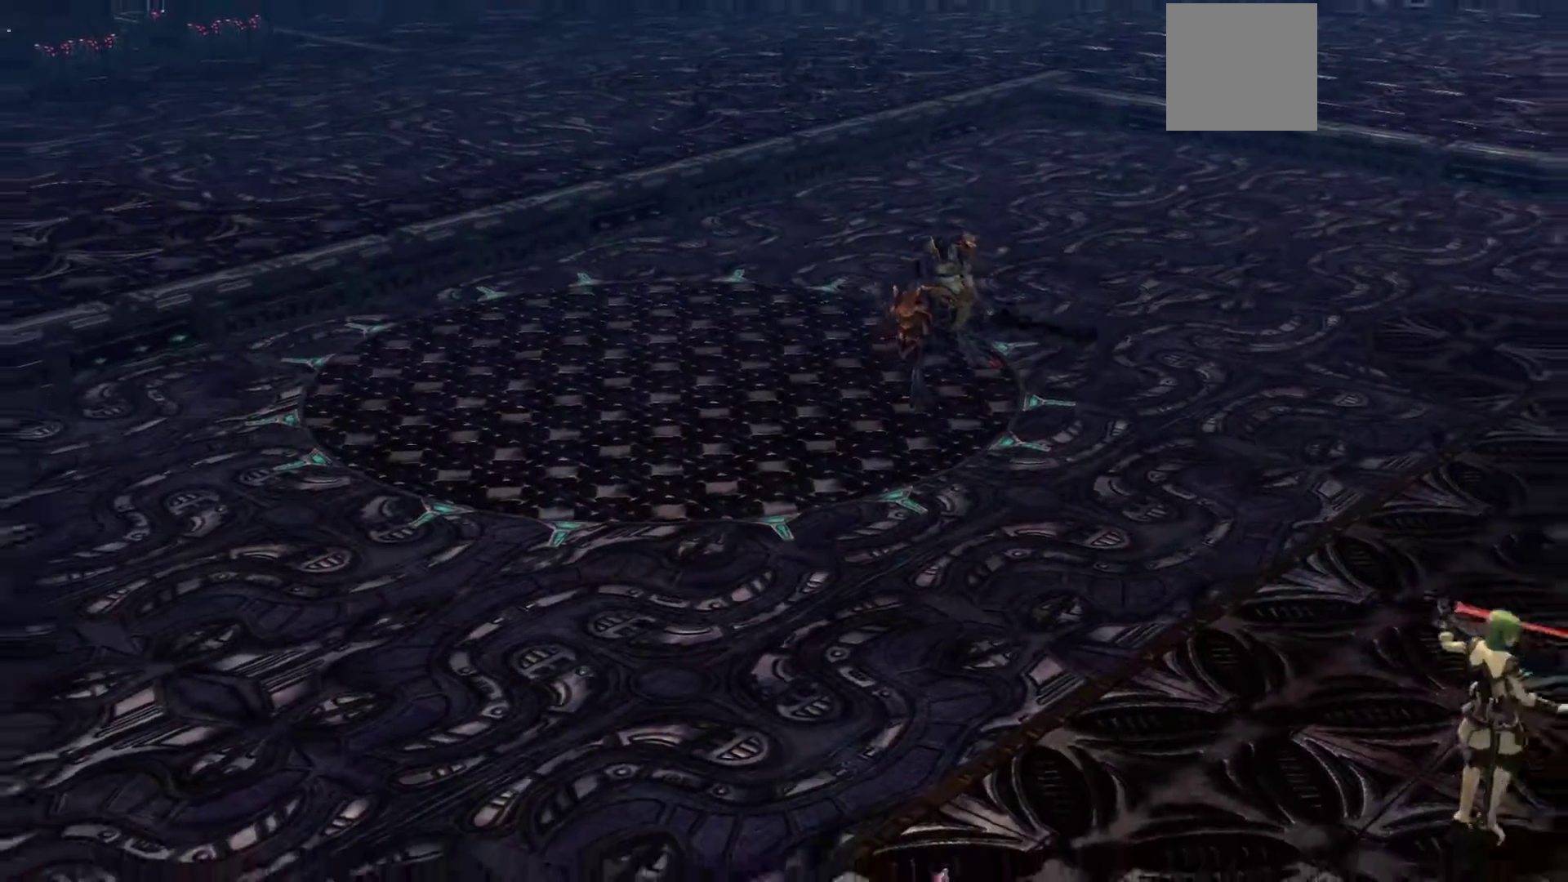
{"buttons": ["B"], "left_stick": "center", "right_stick": "center", "events": []}
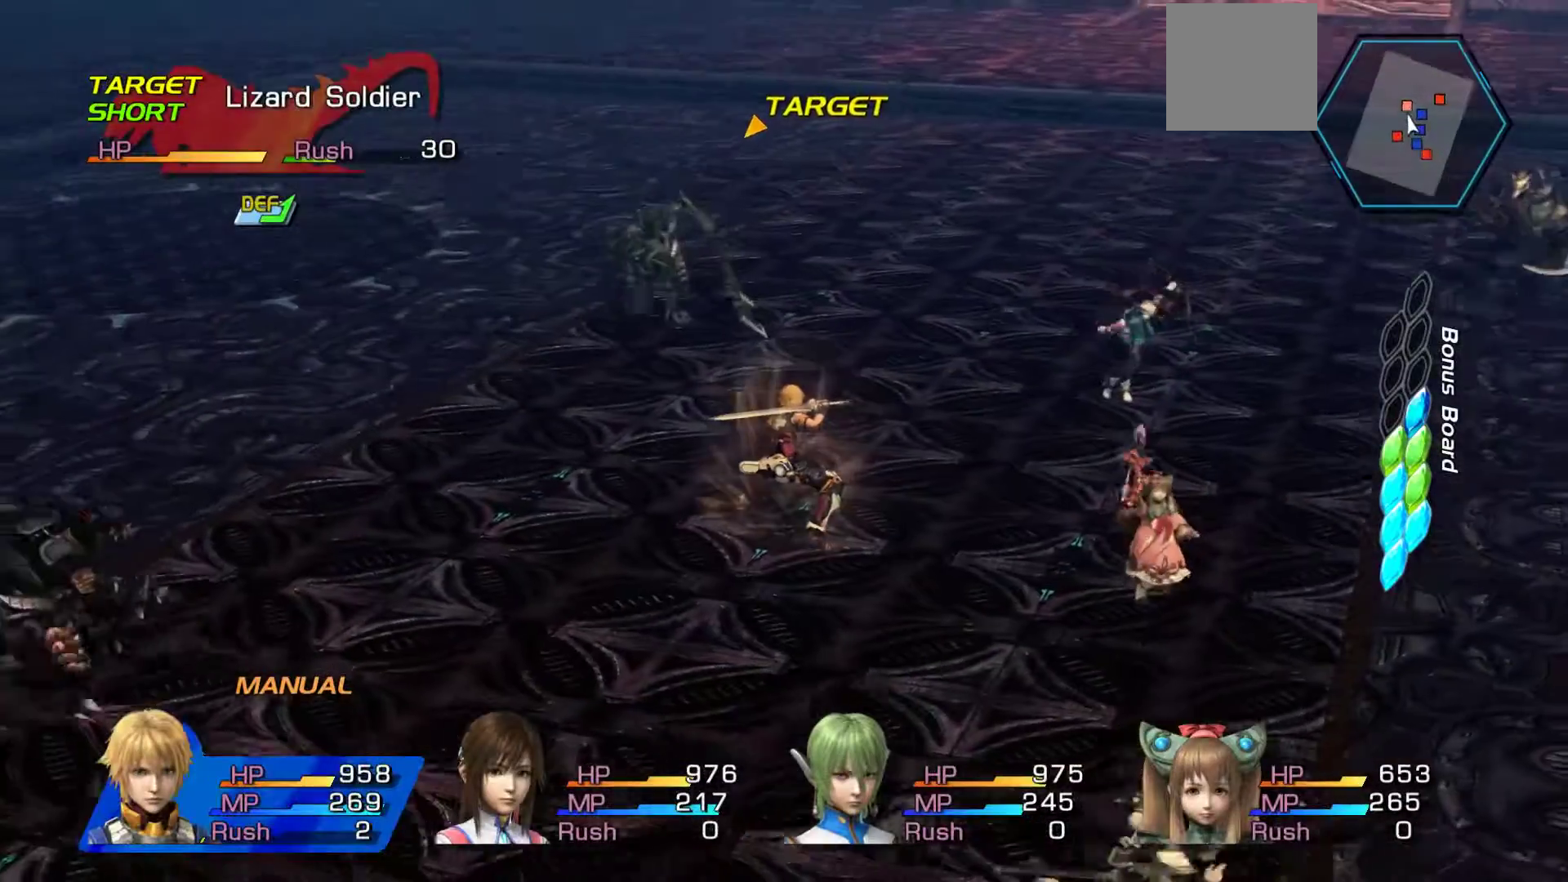
{"buttons": ["B"], "left_stick": "center", "right_stick": "center", "events": []}
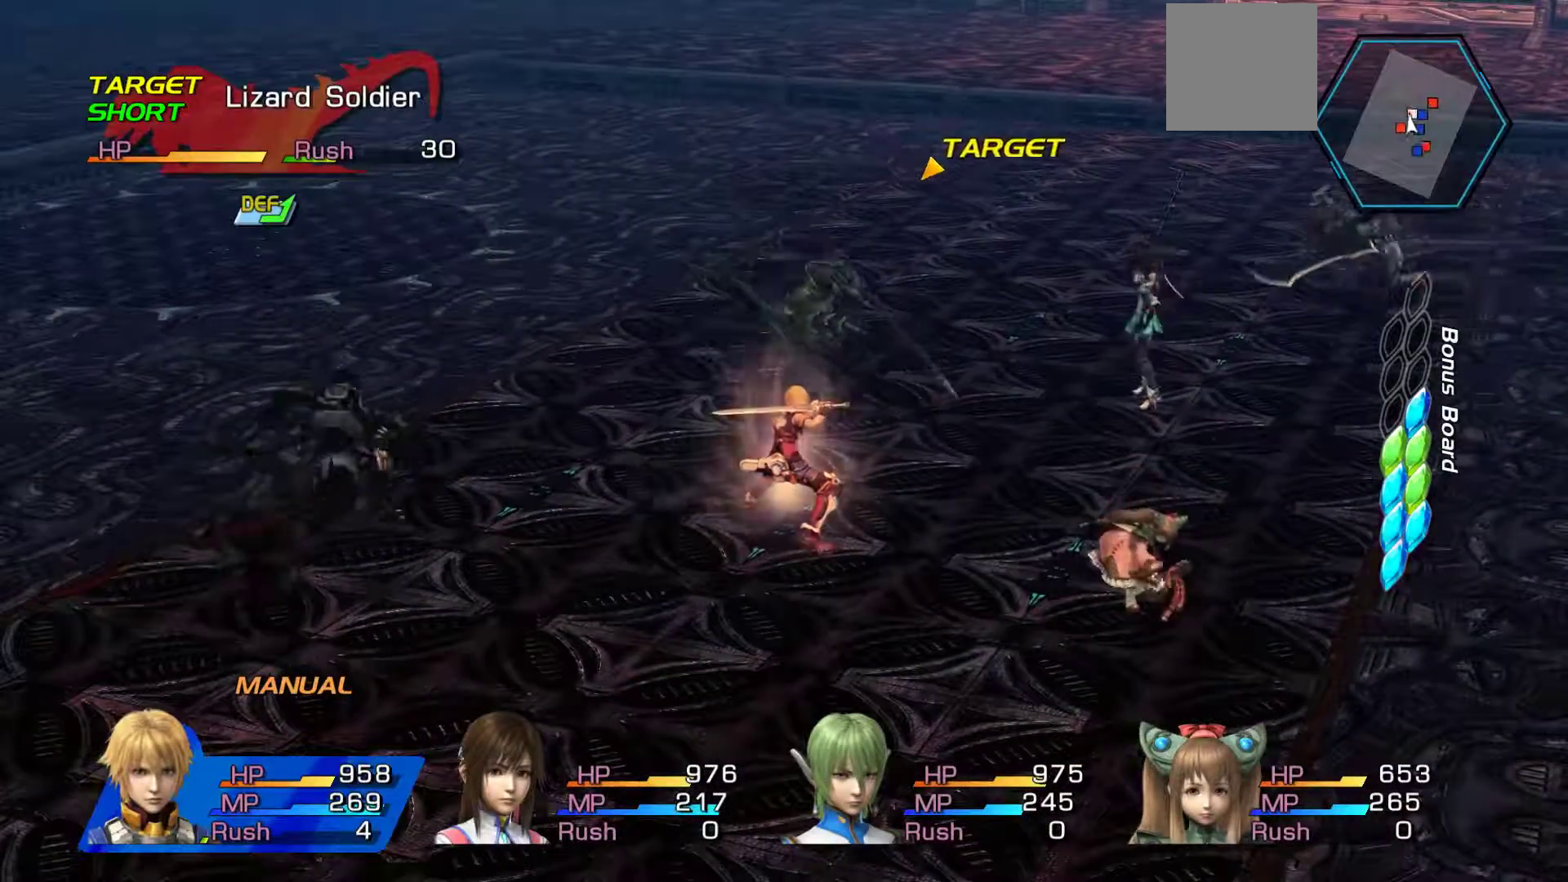
{"buttons": ["B"], "left_stick": "center", "right_stick": "center", "events": []}
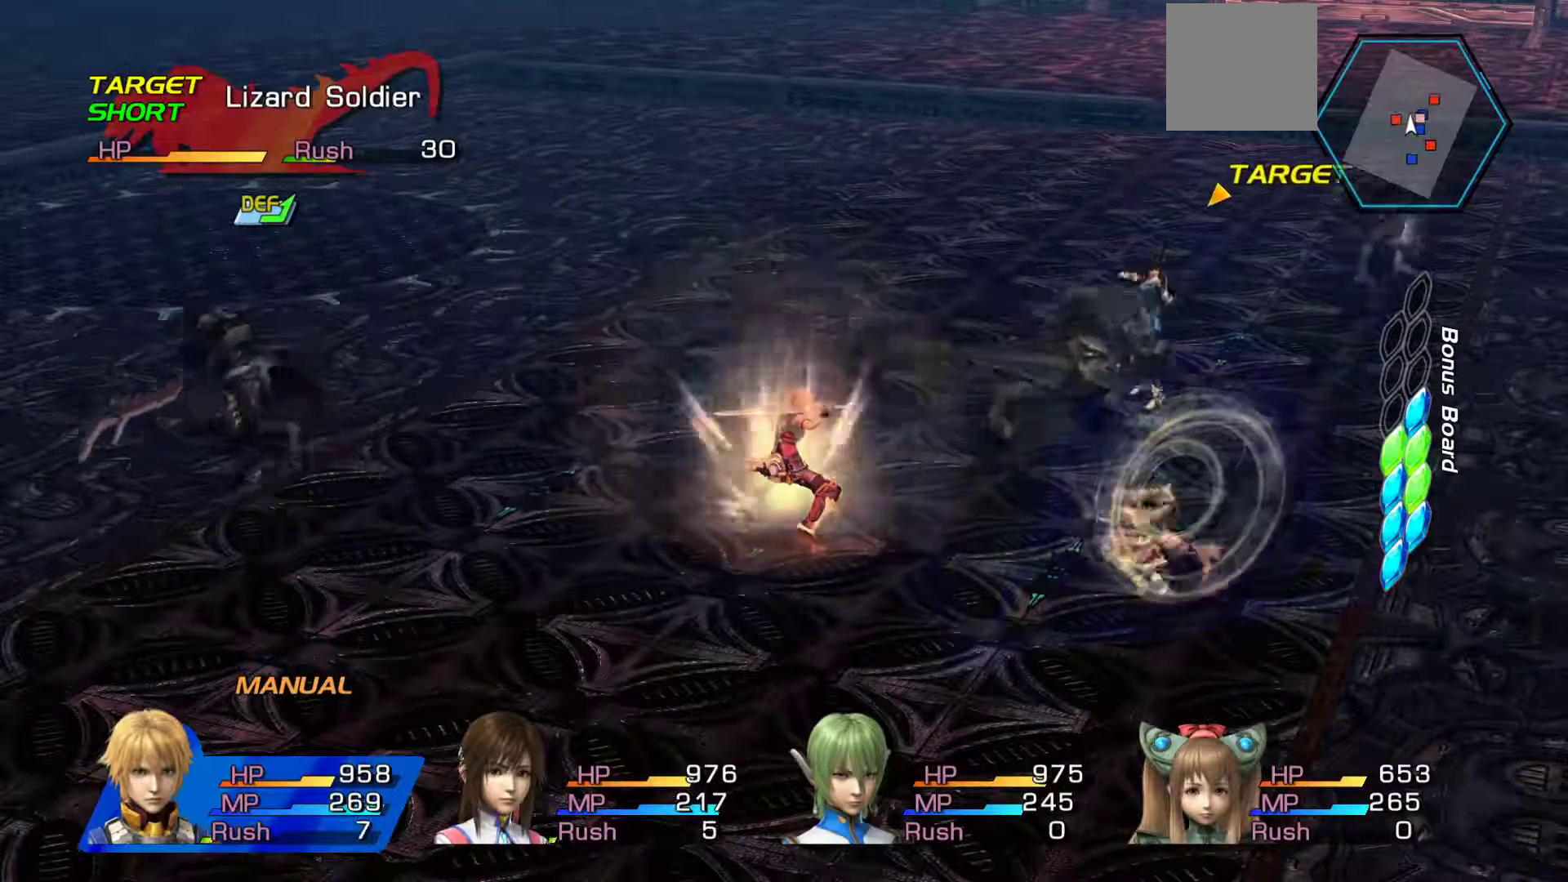
{"buttons": ["B"], "left_stick": "center", "right_stick": "center", "events": []}